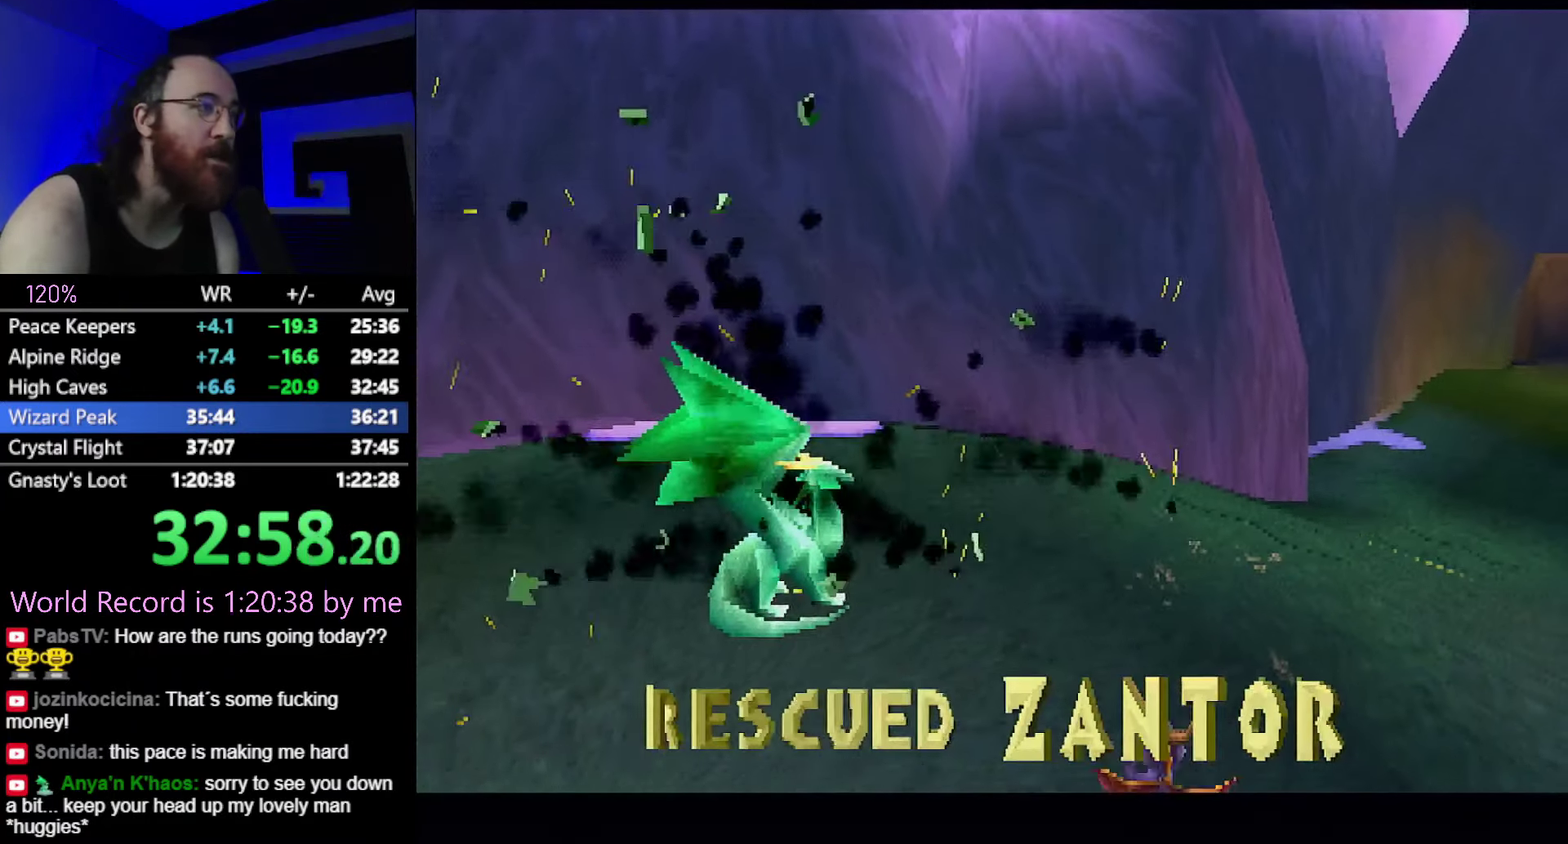
Gameplay with a controller (PlayStation layout); each line is a JSON object with the inputs held at the frame after it. "events" lists button and stick changes between this image and that frame as [ms after this image, input, new state], when the widget could be followed in between. Not read: L3 R3 left_stick.
{"buttons": ["CROSS"], "events": [[50, "CROSS", "down"], [100, "CROSS", "up"], [200, "CROSS", "down"], [267, "CROSS", "up"], [334, "CROSS", "down"], [384, "CROSS", "up"], [467, "CROSS", "down"]]}
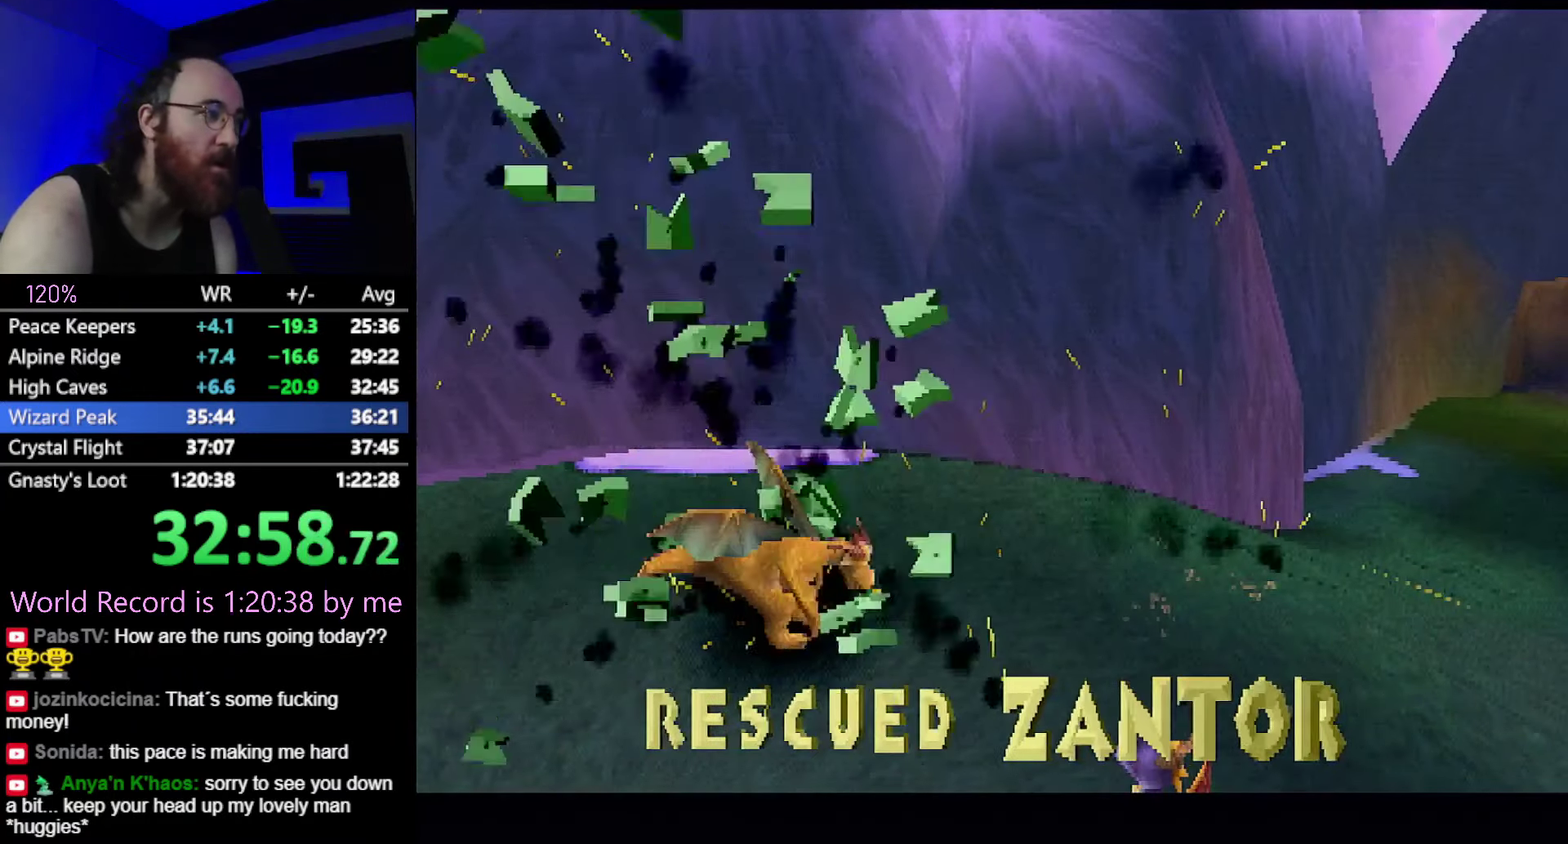
{"buttons": [], "events": [[33, "CROSS", "up"], [83, "CROSS", "down"], [150, "CROSS", "up"], [200, "CROSS", "down"], [267, "CROSS", "up"], [267, "L2", "down"], [367, "L2", "up"]]}
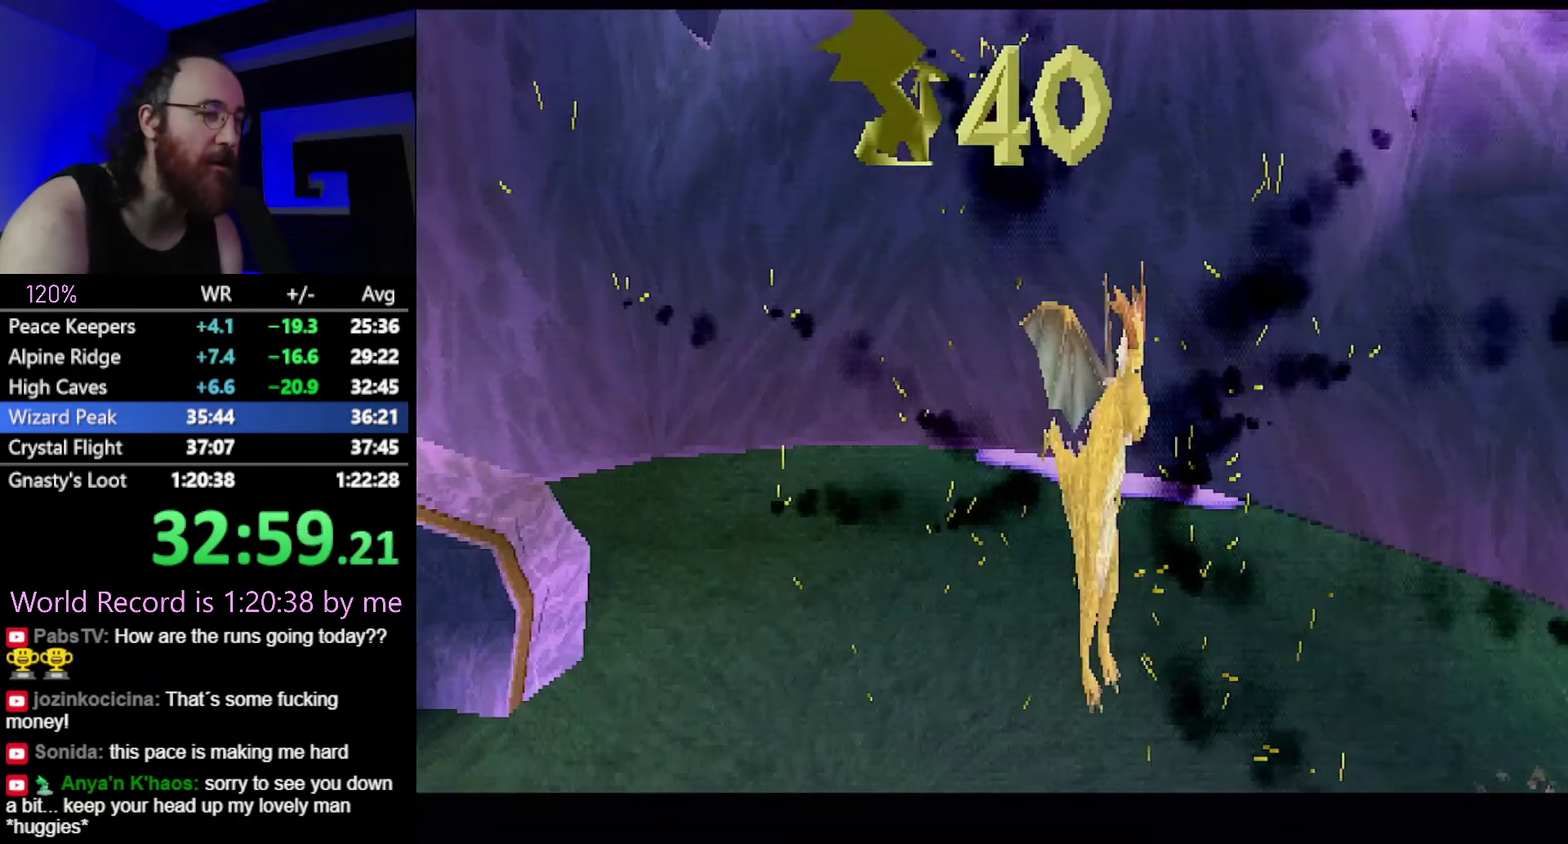
{"buttons": ["CROSS"], "events": [[84, "CROSS", "down"], [184, "CROSS", "up"], [284, "CROSS", "down"], [367, "CROSS", "up"], [484, "CROSS", "down"]]}
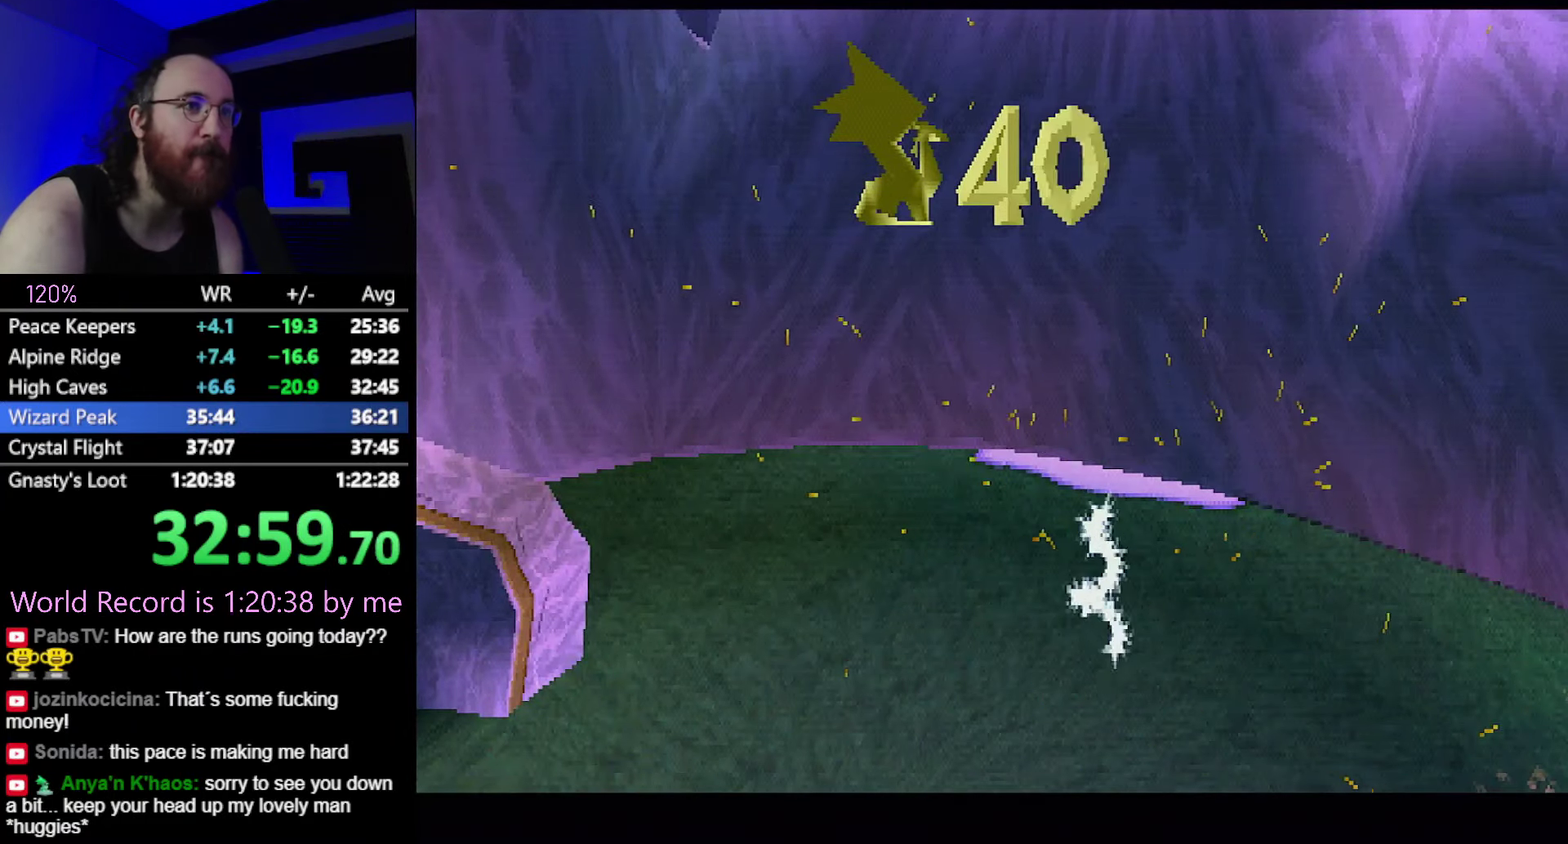
{"buttons": ["CROSS"], "events": [[50, "CROSS", "up"], [150, "CROSS", "down"], [217, "CROSS", "up"], [333, "CROSS", "down"], [400, "CROSS", "up"], [484, "CROSS", "down"]]}
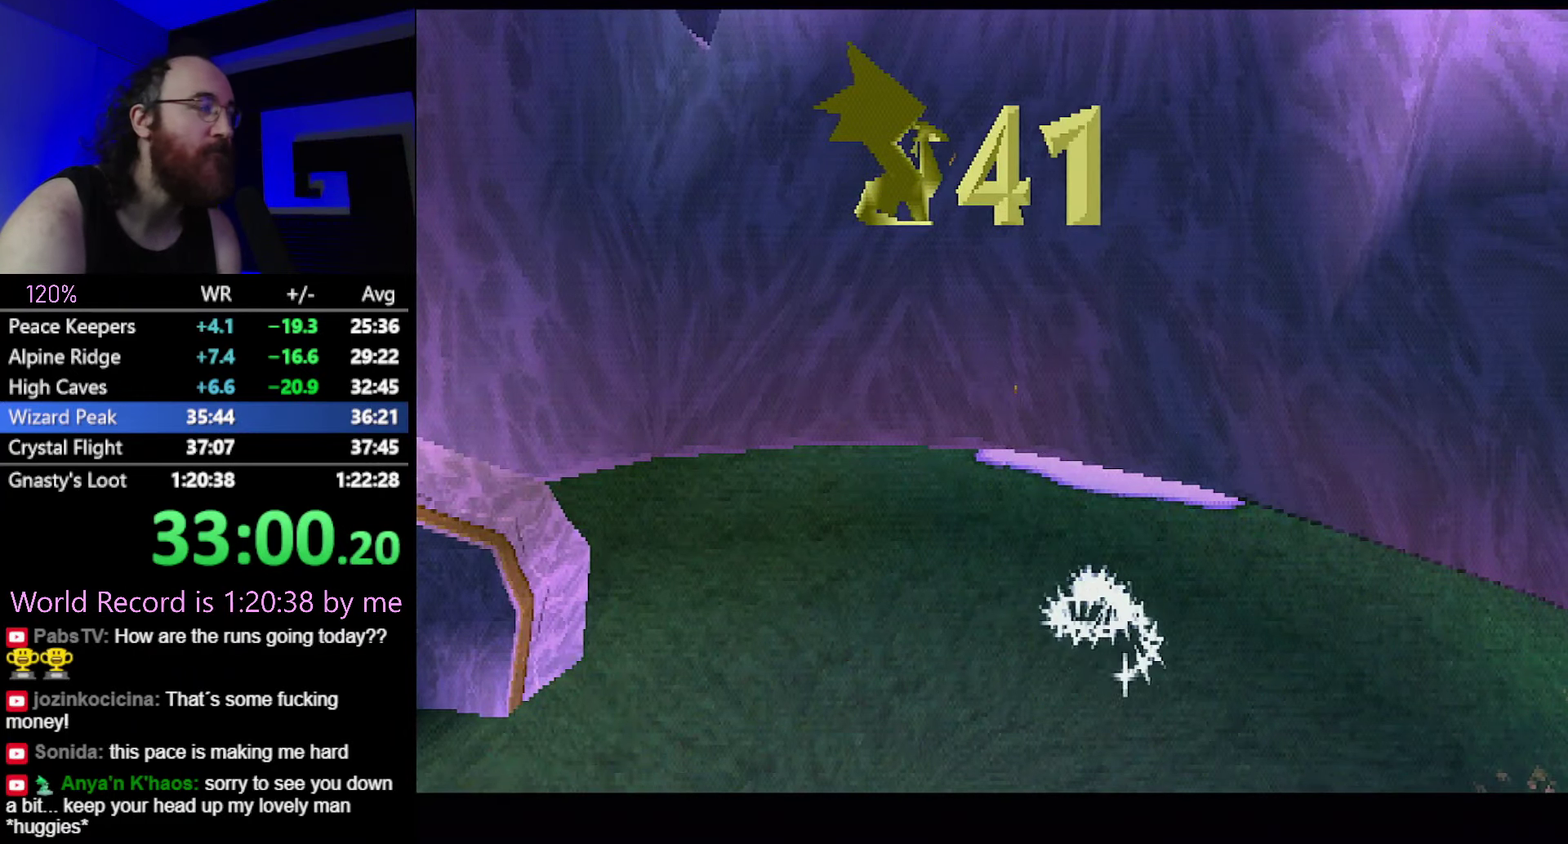
{"buttons": [], "events": [[100, "CROSS", "up"], [166, "CROSS", "down"], [250, "CROSS", "up"], [350, "CROSS", "down"], [417, "CROSS", "up"]]}
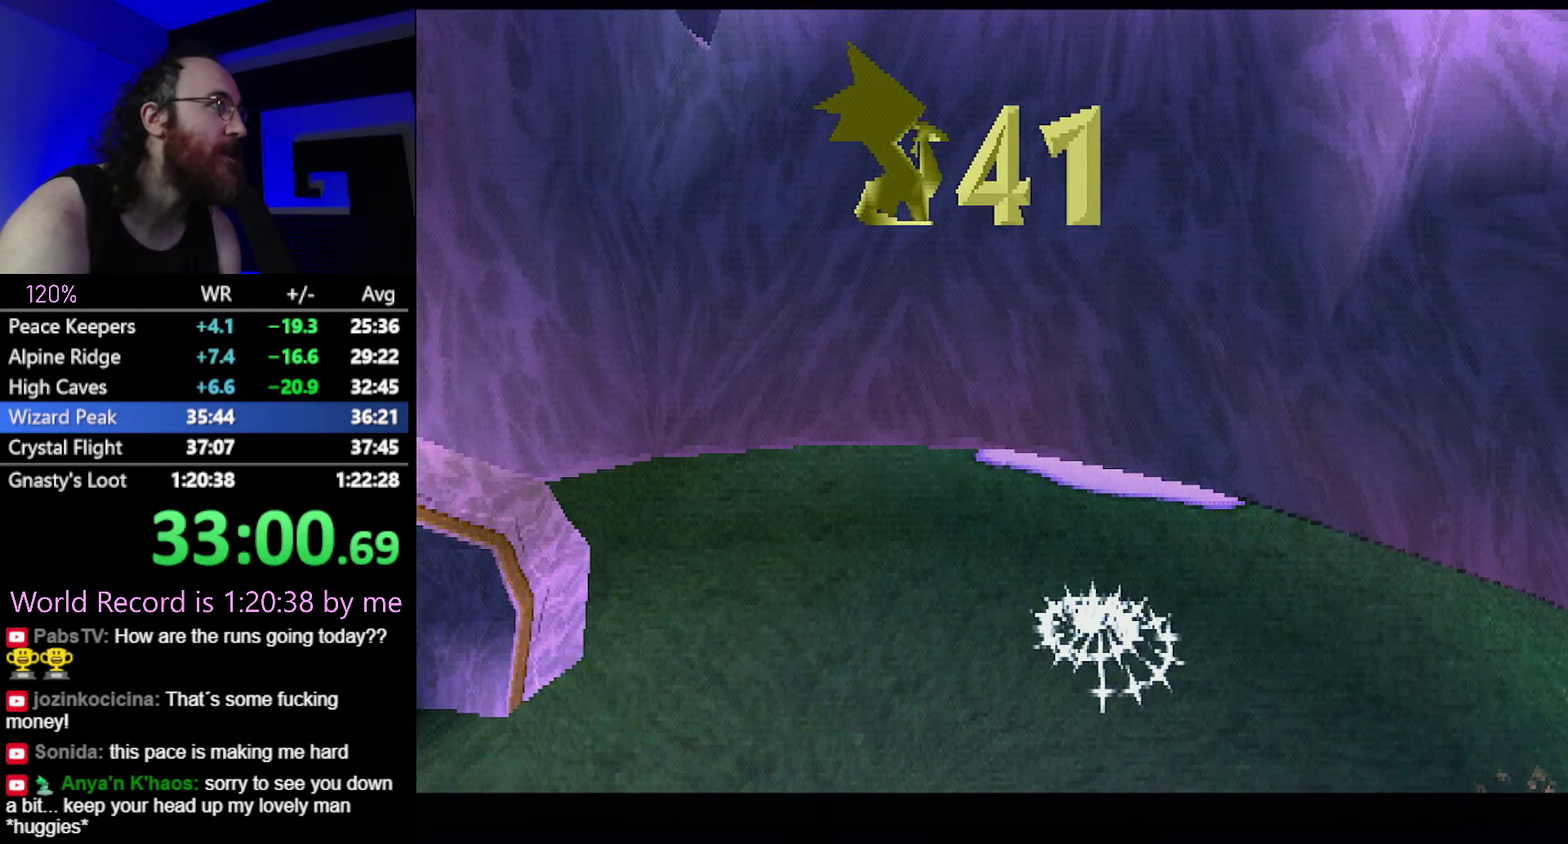
{"buttons": [], "events": [[33, "CROSS", "down"], [100, "CROSS", "up"], [184, "CROSS", "down"], [250, "CROSS", "up"], [350, "CROSS", "down"], [417, "CROSS", "up"]]}
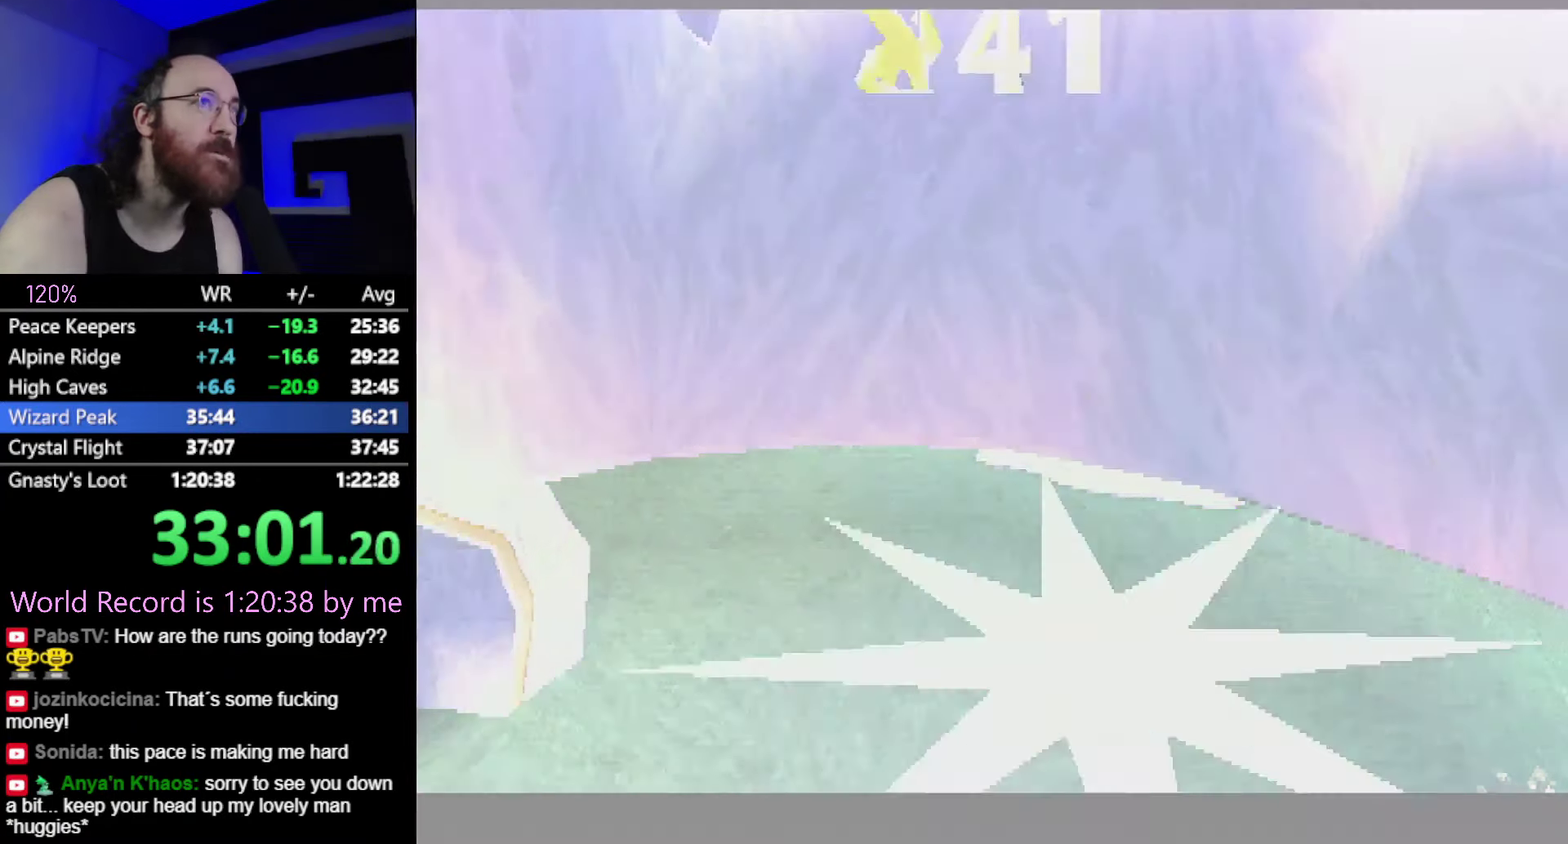
{"buttons": [], "events": [[166, "CROSS", "down"], [216, "CROSS", "up"], [267, "R2", "down"], [283, "CROSS", "down"], [350, "CROSS", "up"], [367, "R2", "up"]]}
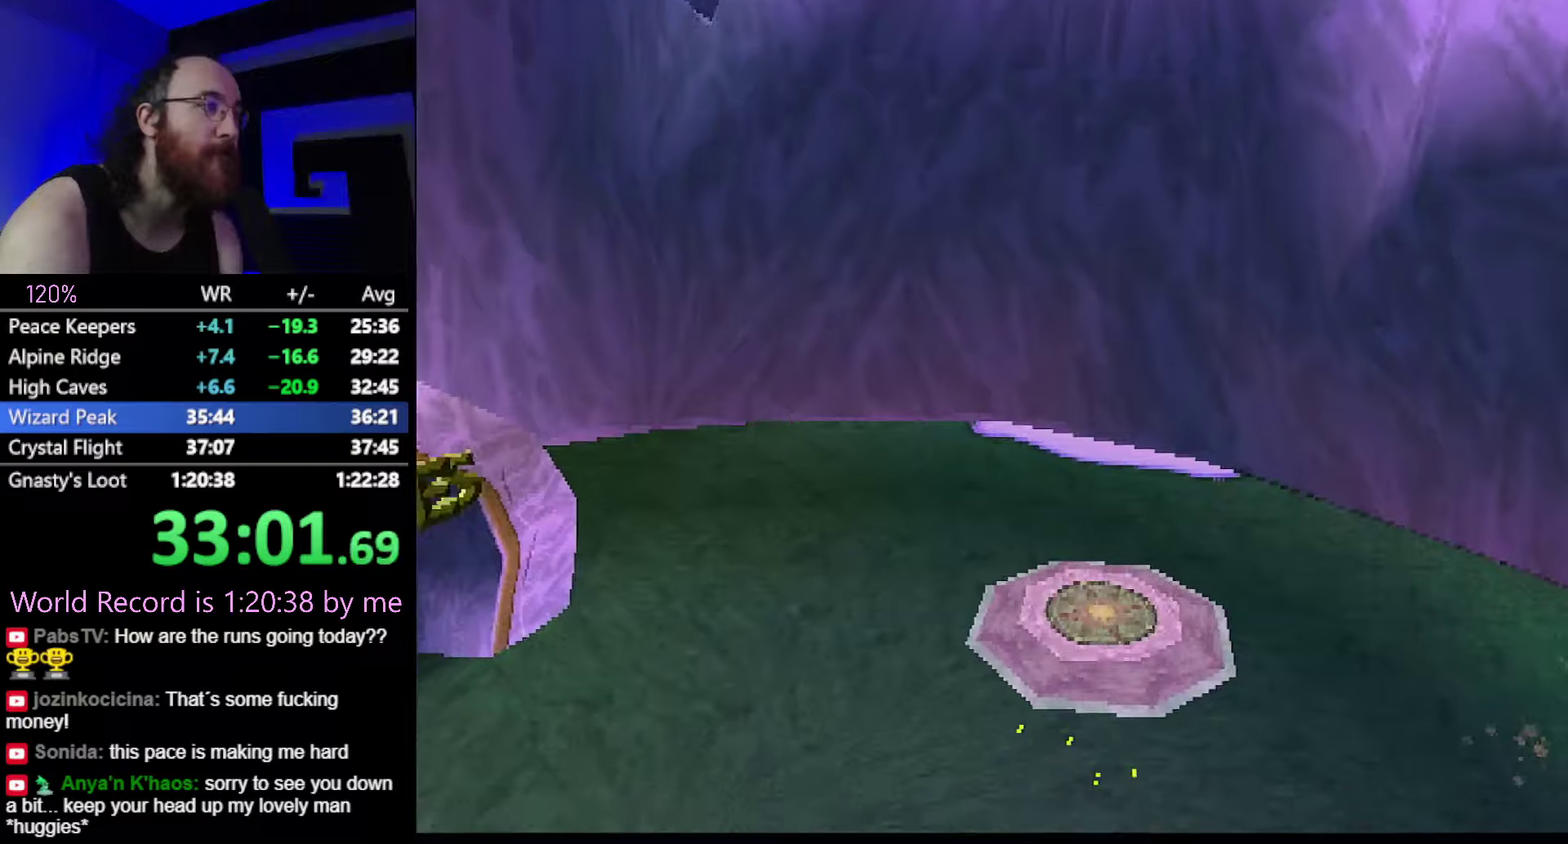
{"buttons": ["SQUARE"], "events": [[367, "CROSS", "down"], [434, "SQUARE", "down"], [468, "CROSS", "up"]]}
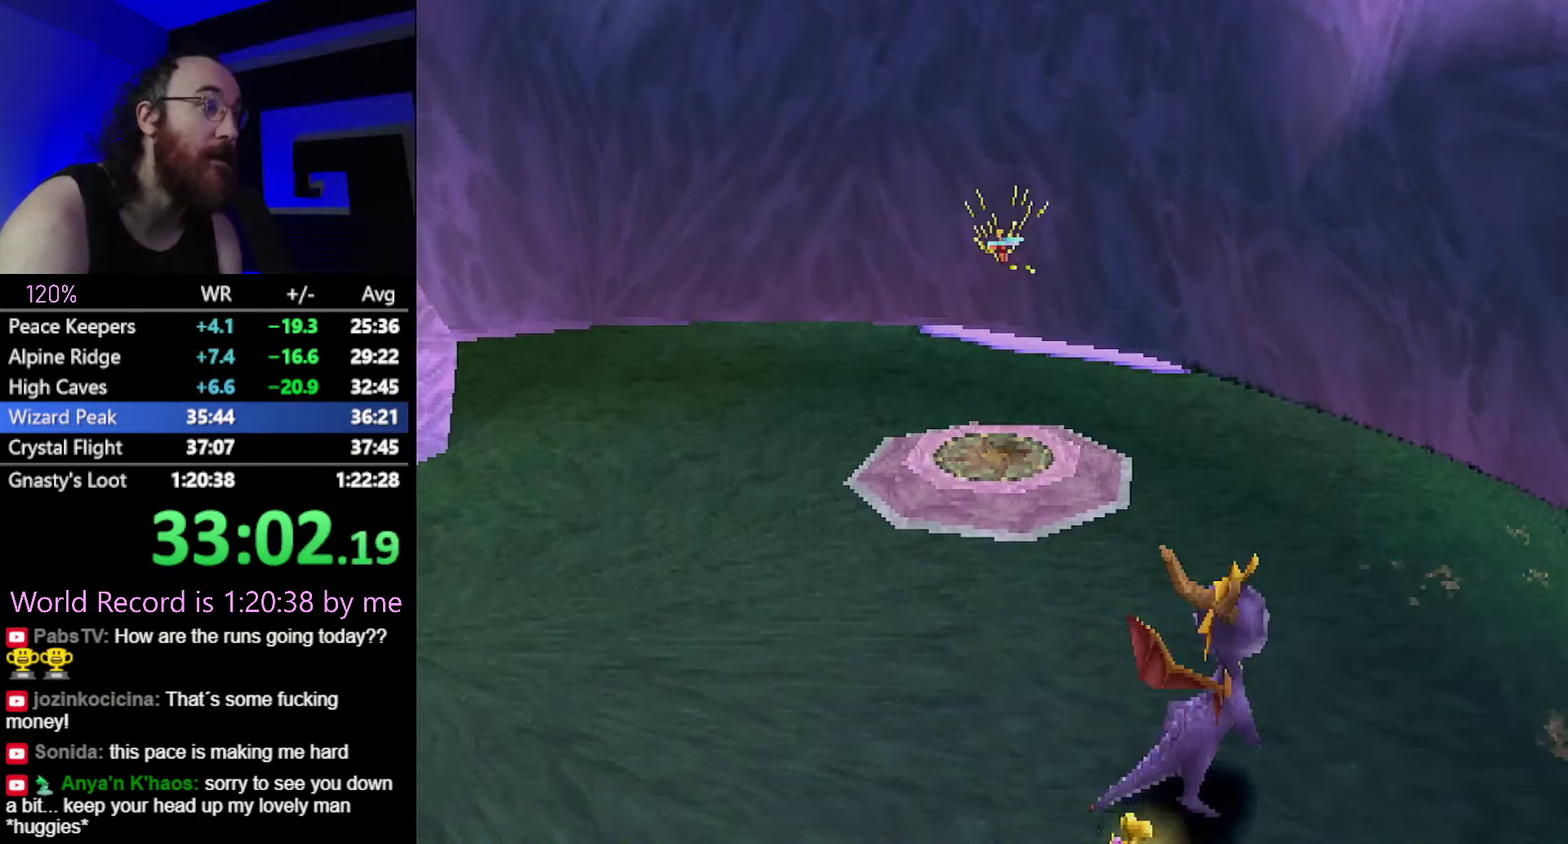
{"buttons": ["SQUARE"], "events": []}
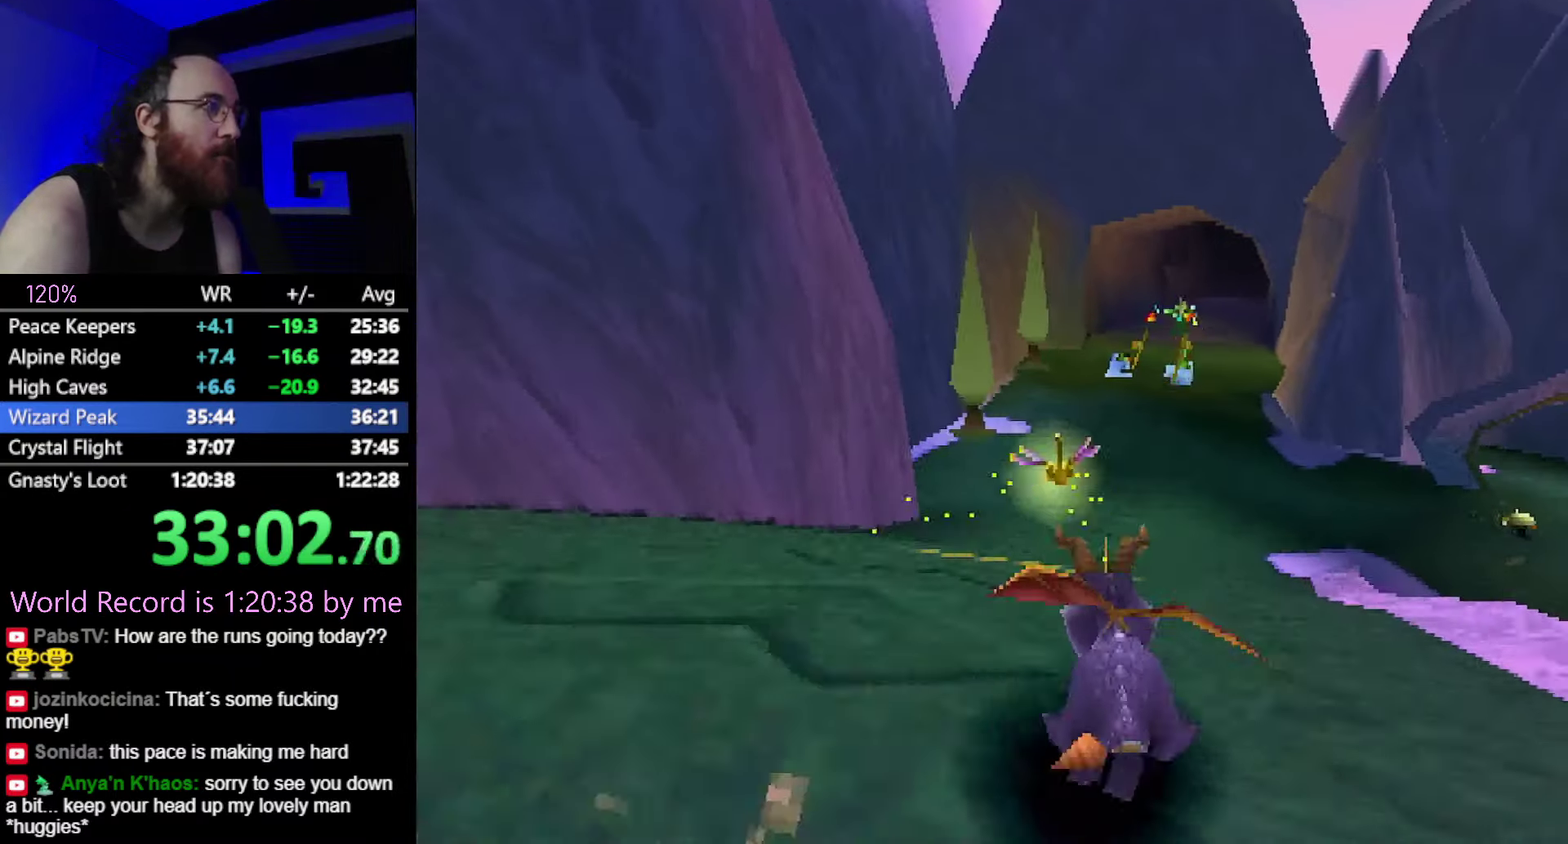
{"buttons": ["SQUARE"], "events": []}
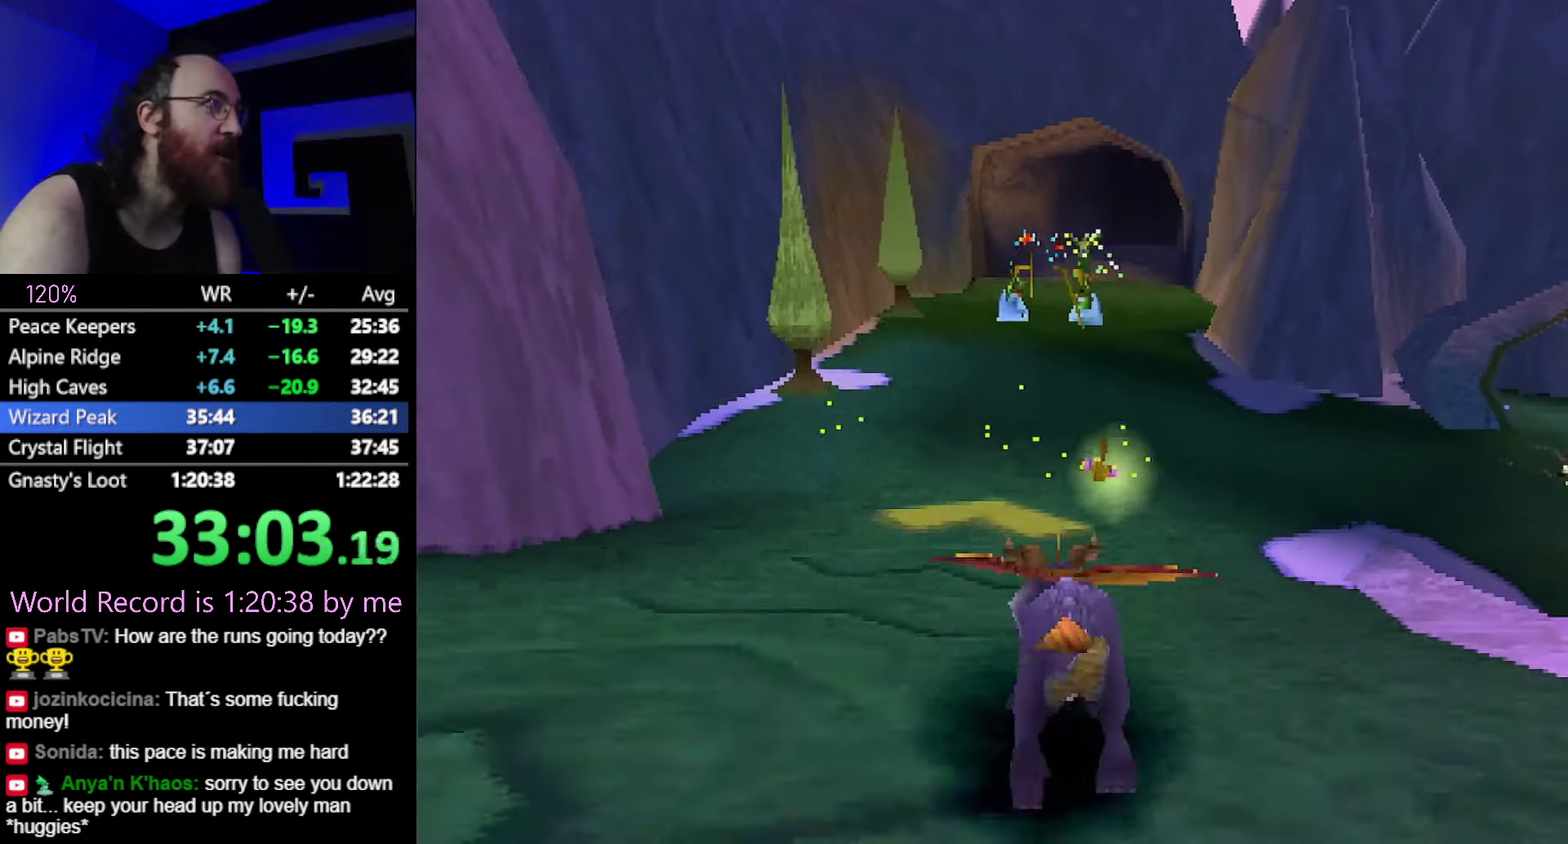
{"buttons": ["SQUARE"], "events": []}
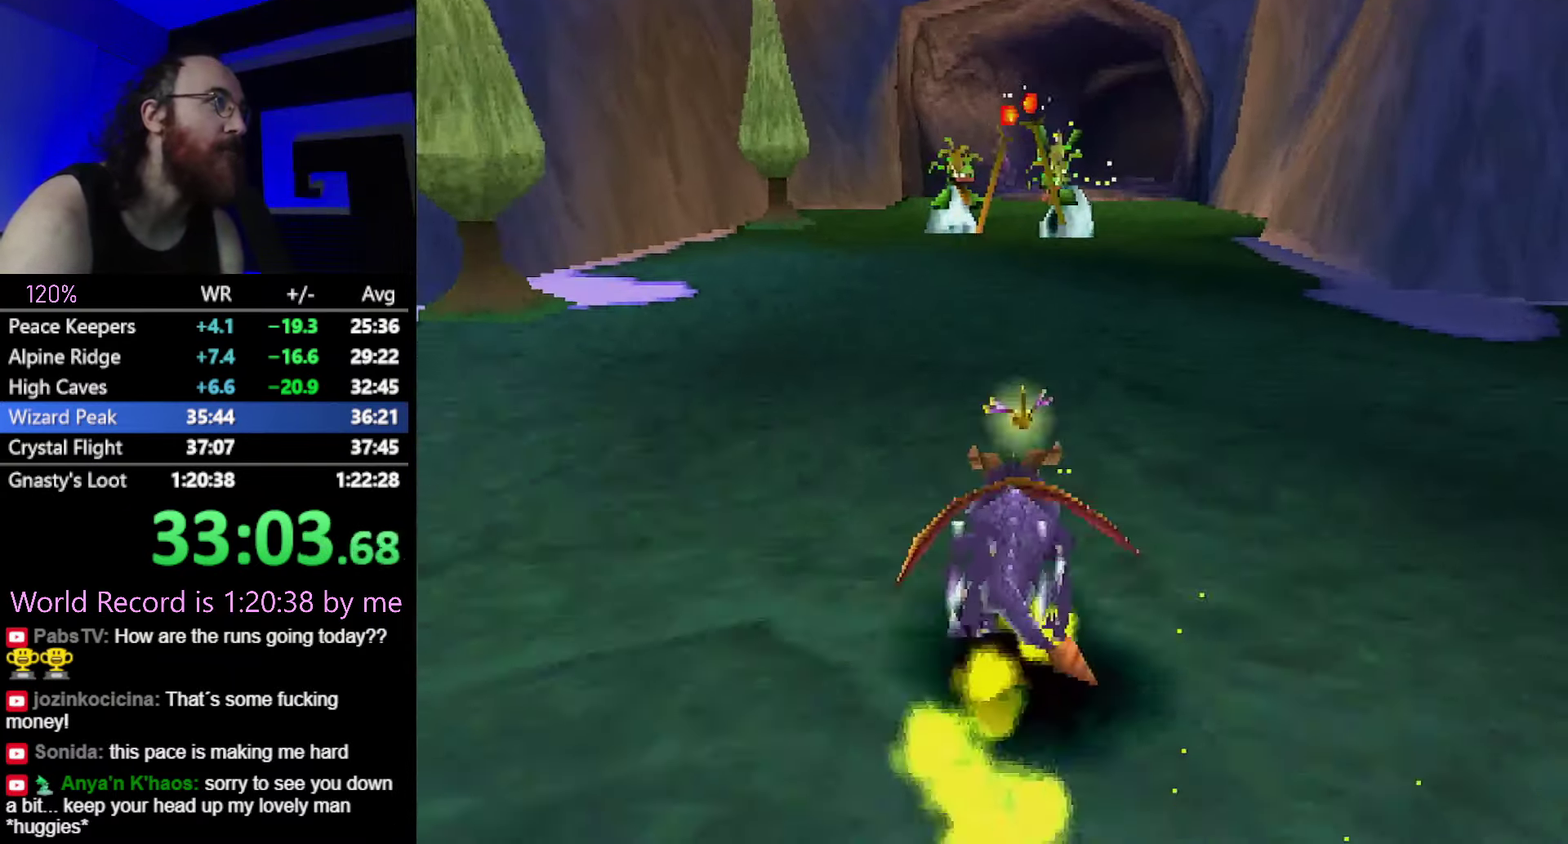
{"buttons": ["SQUARE"], "events": []}
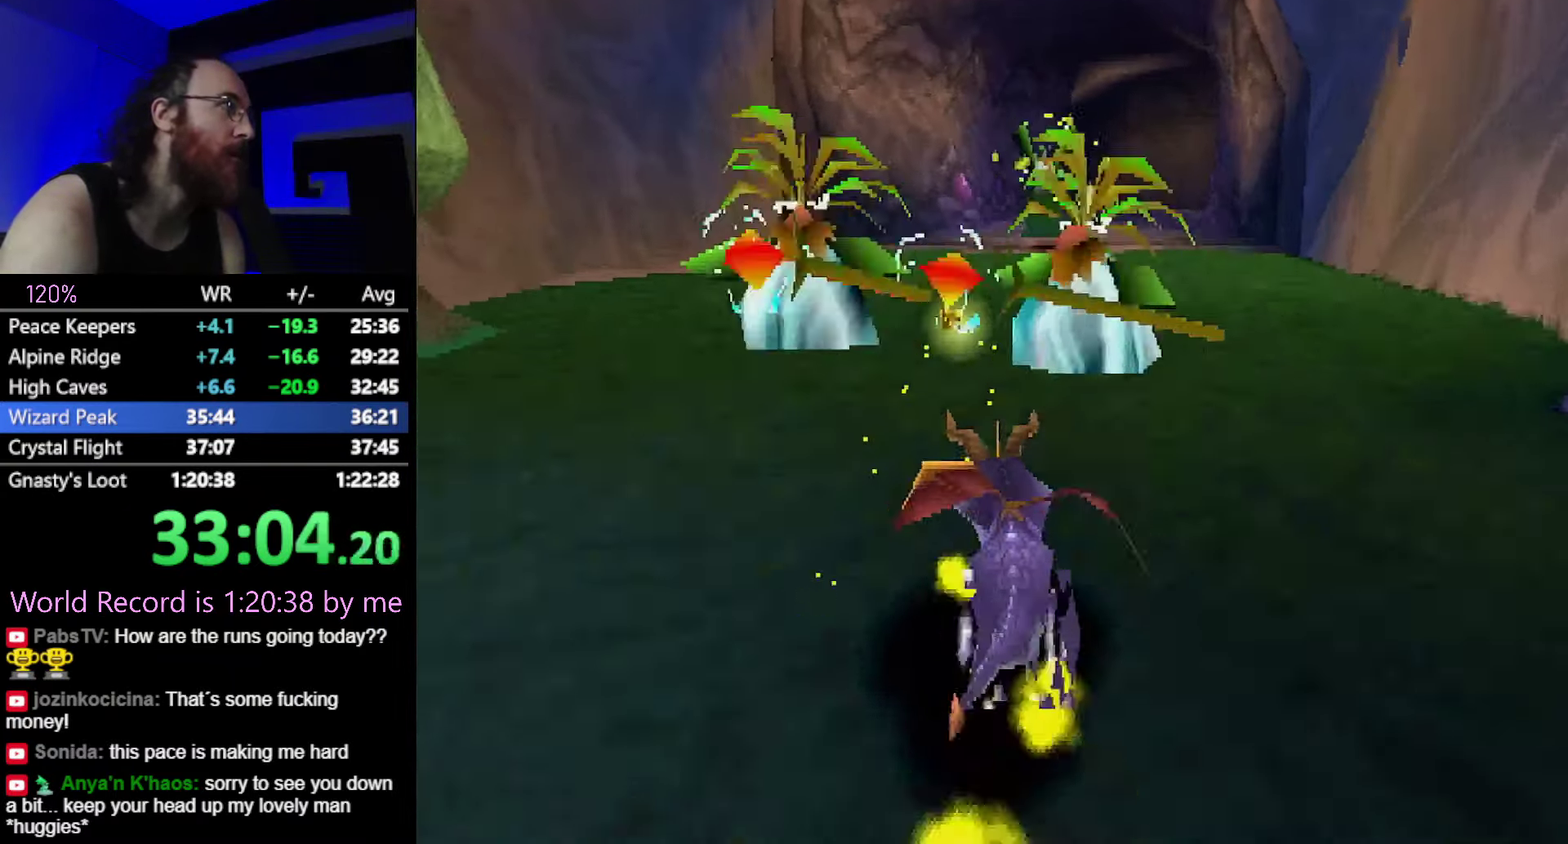
{"buttons": ["SQUARE"], "events": []}
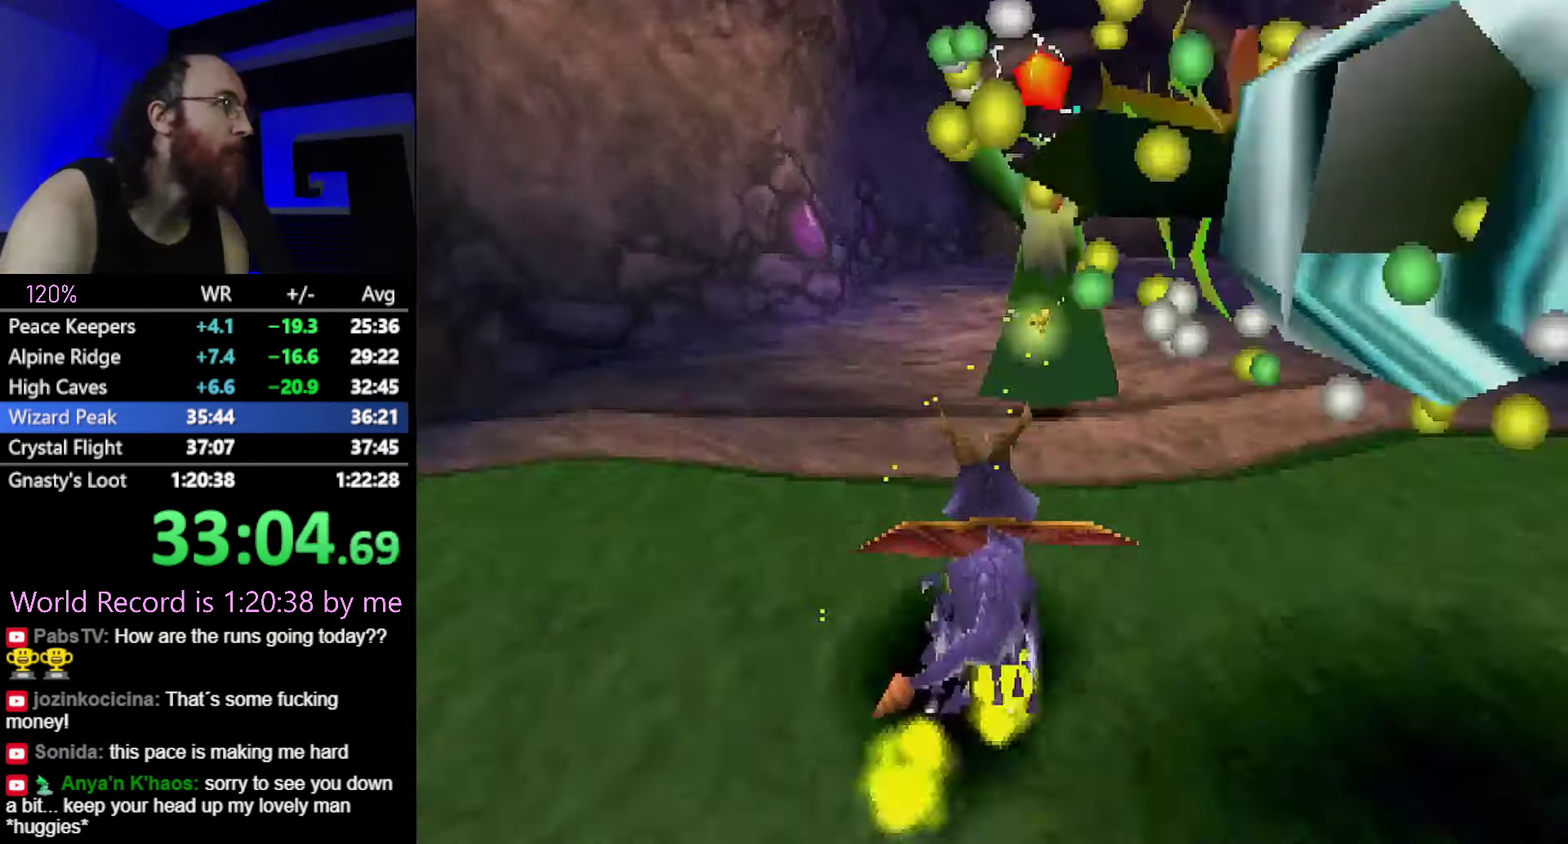
{"buttons": ["SQUARE"], "events": []}
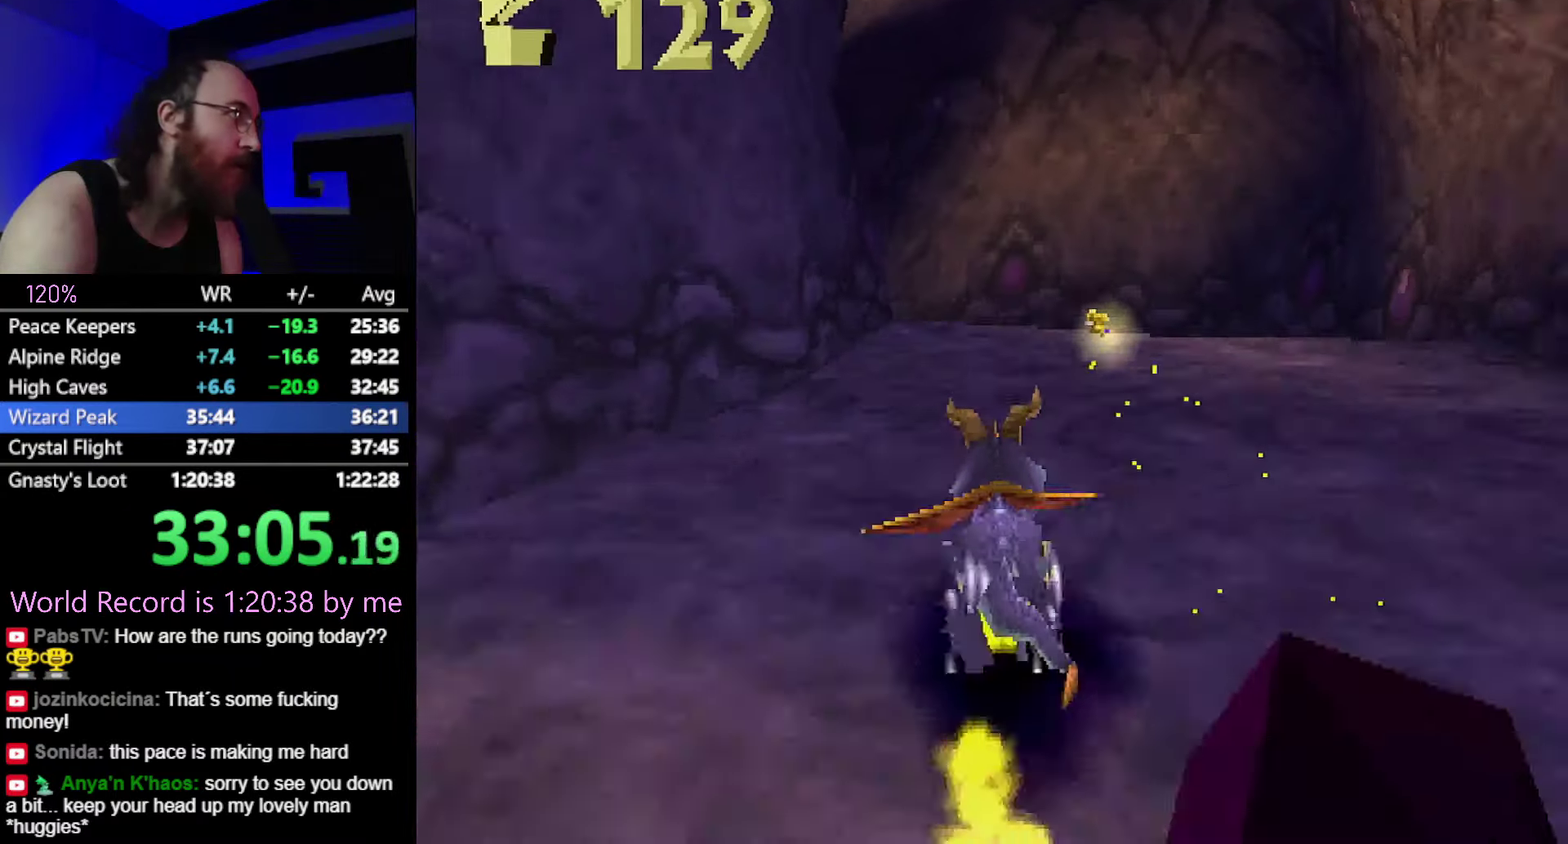
{"buttons": ["SQUARE"], "events": []}
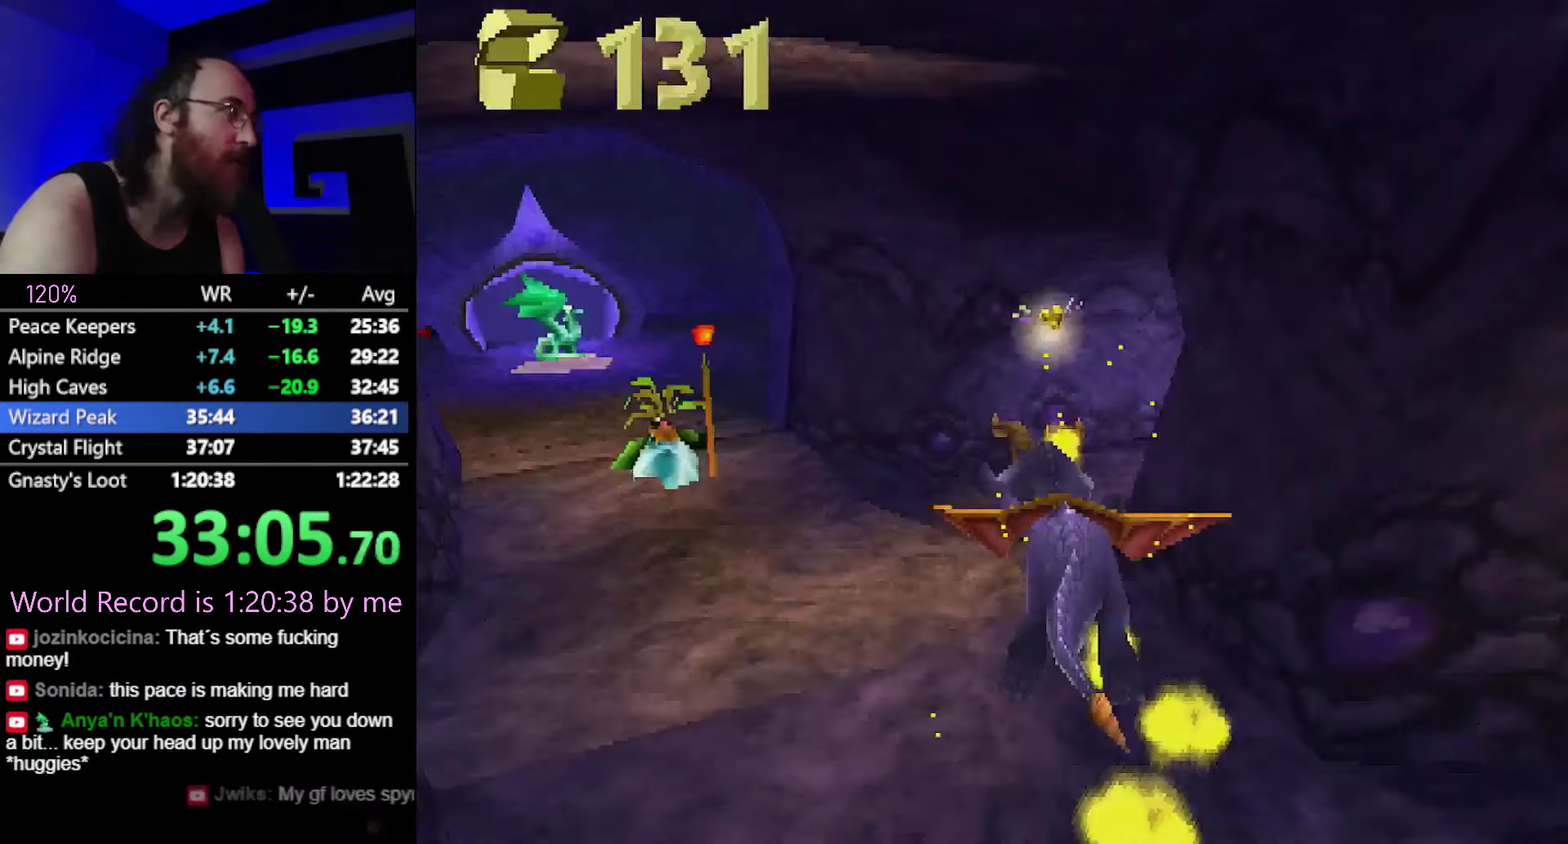
{"buttons": ["SQUARE"], "events": []}
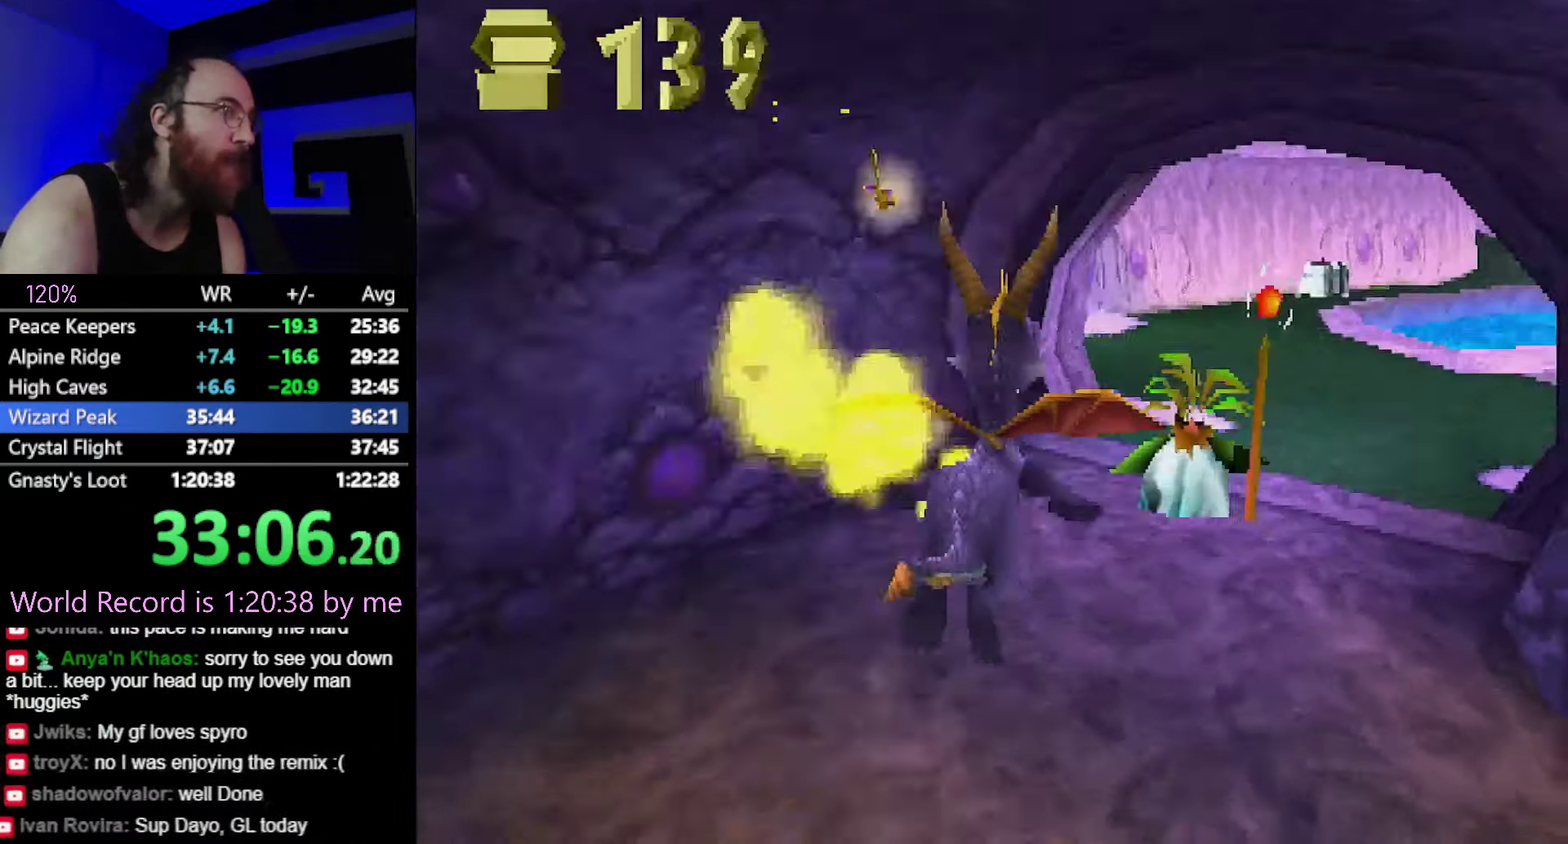
{"buttons": ["SQUARE"], "events": []}
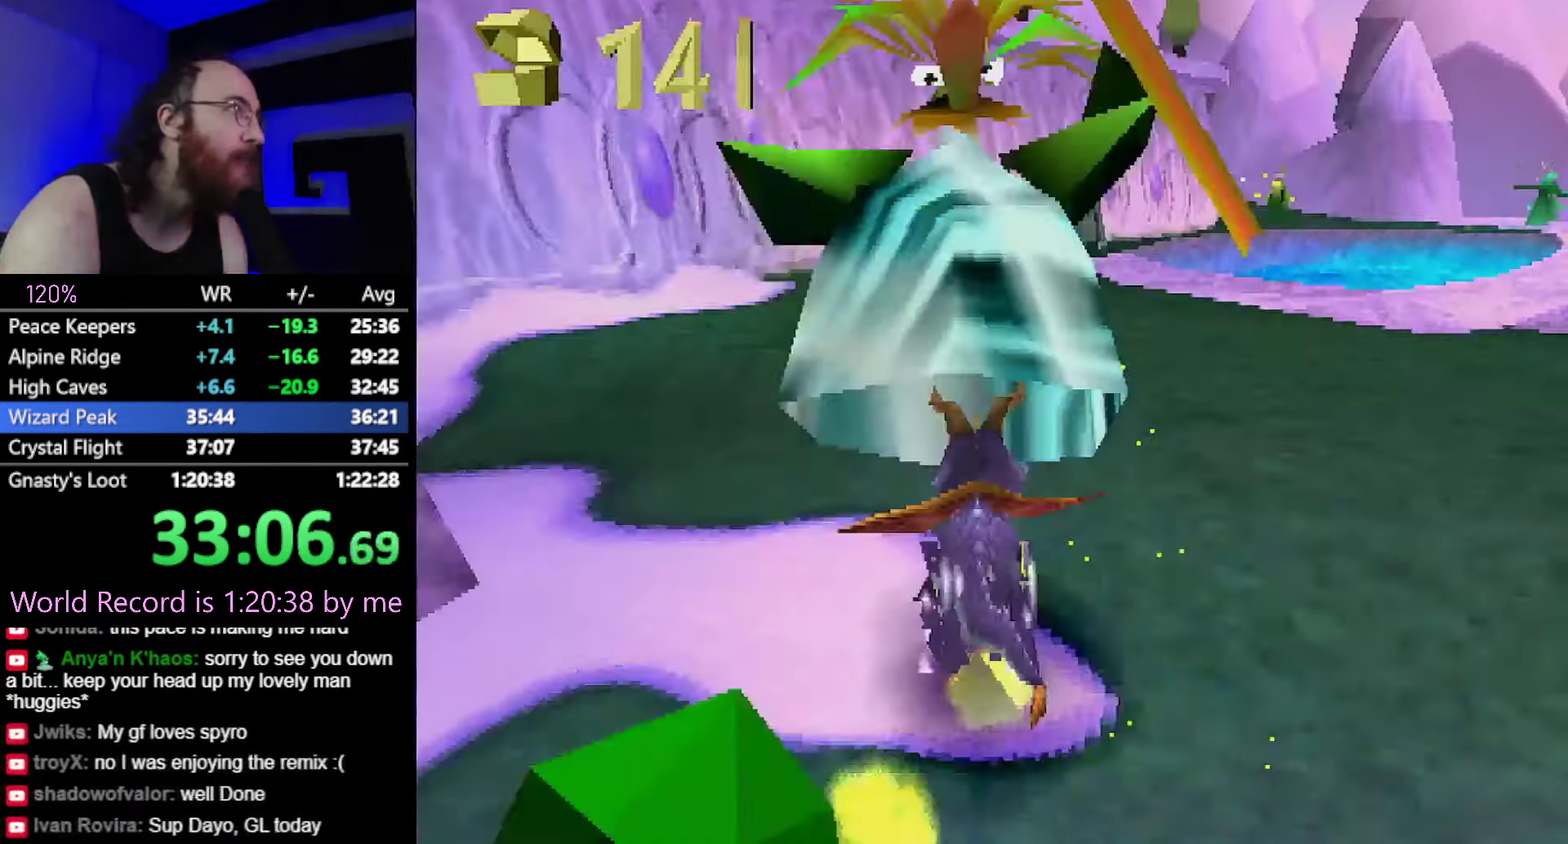
{"buttons": ["SQUARE"], "events": []}
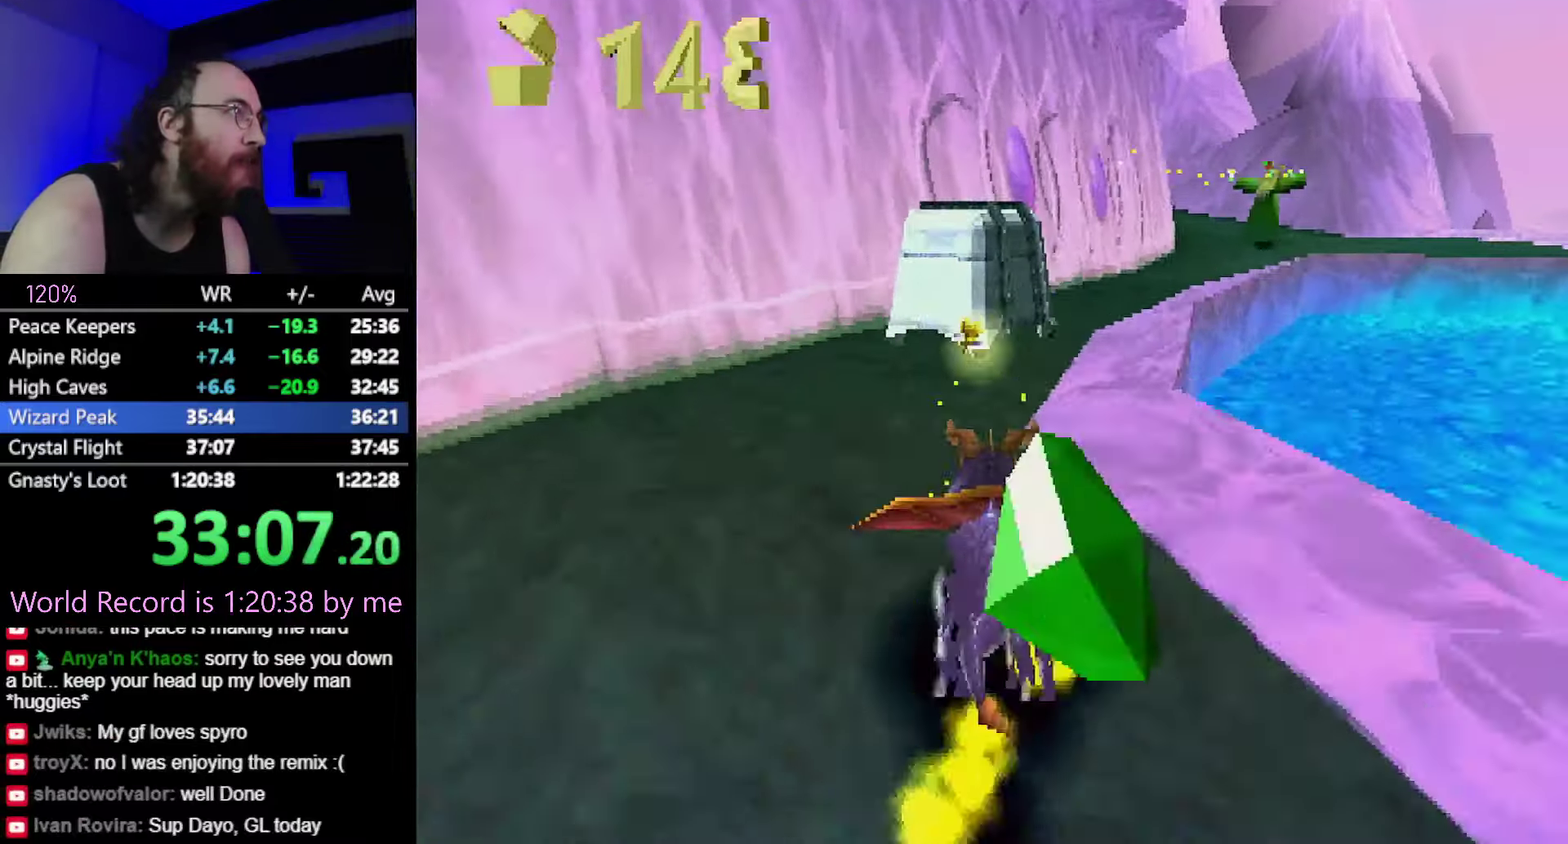
{"buttons": ["L2"], "events": [[284, "L2", "down"], [284, "SQUARE", "up"], [367, "CROSS", "down"], [417, "CROSS", "up"]]}
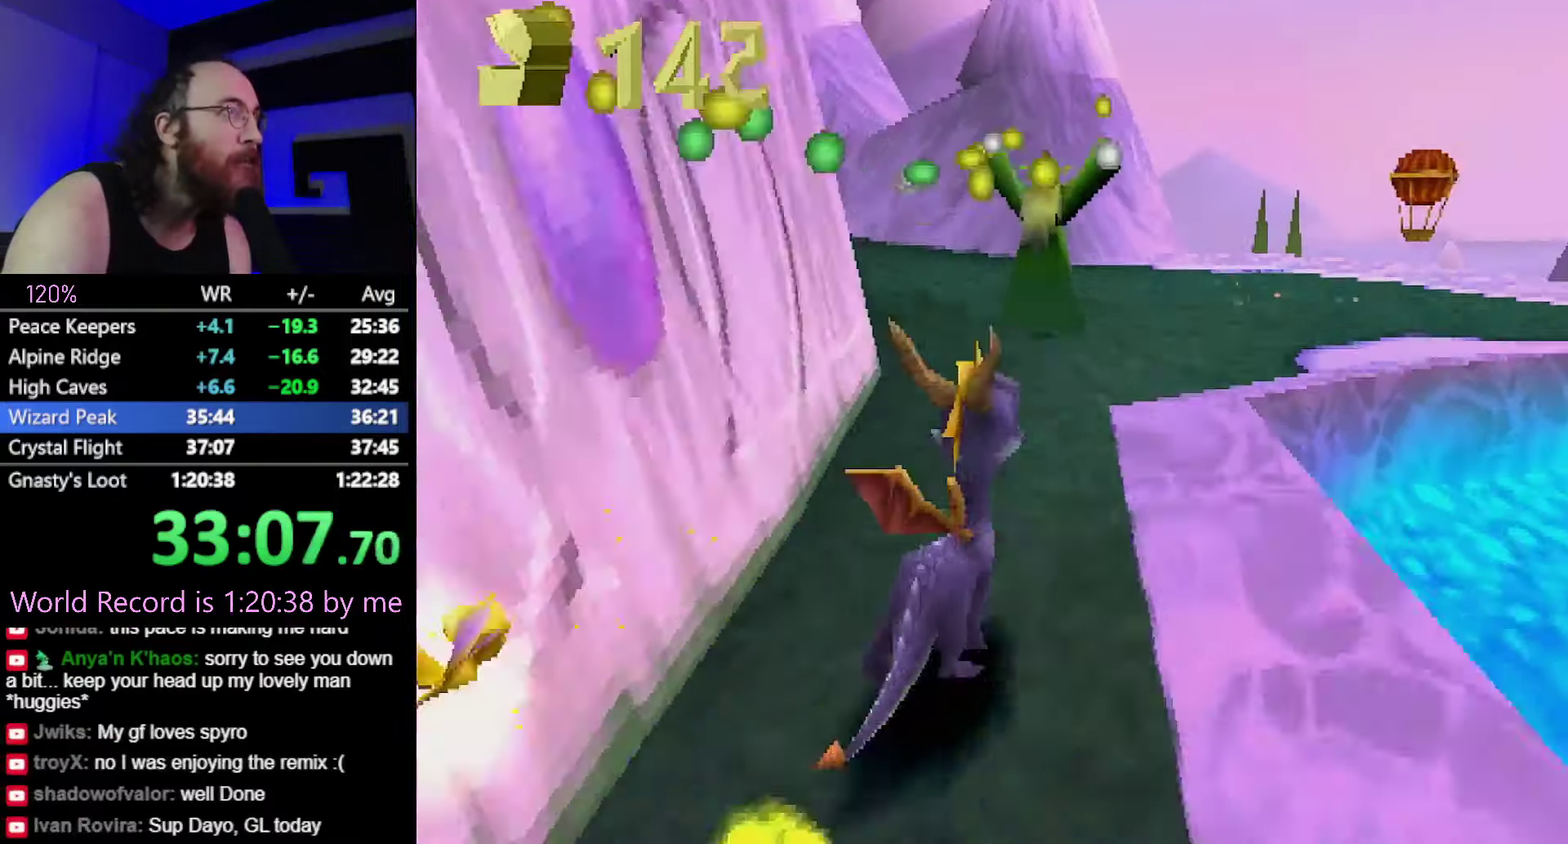
{"buttons": ["SQUARE"], "events": [[83, "L2", "up"], [250, "CIRCLE", "down"], [317, "CIRCLE", "up"], [333, "SQUARE", "down"]]}
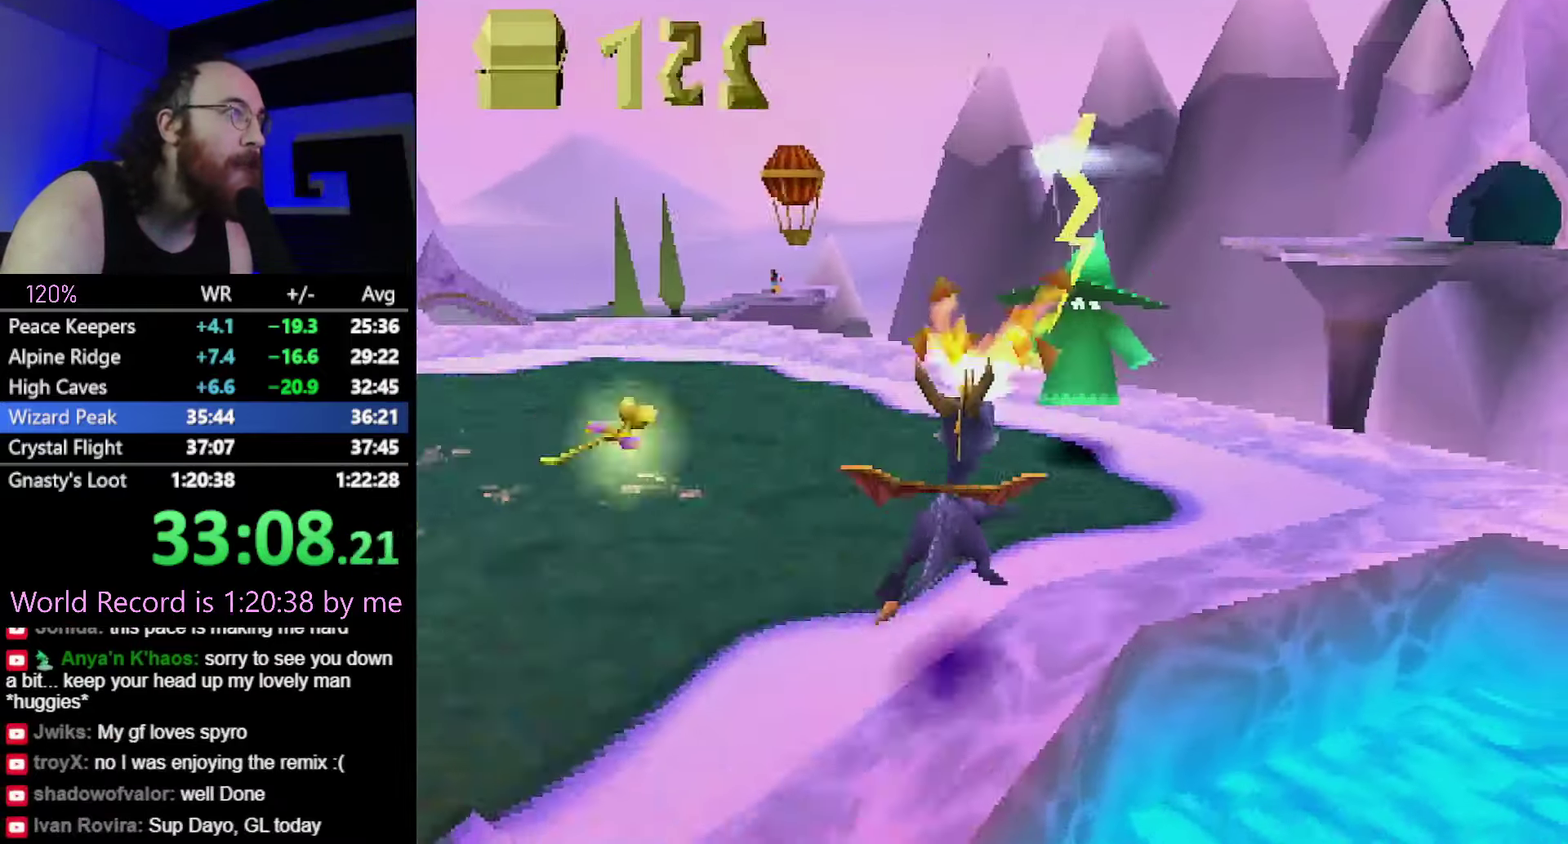
{"buttons": [], "events": [[100, "SQUARE", "up"], [150, "R2", "down"], [367, "R2", "up"]]}
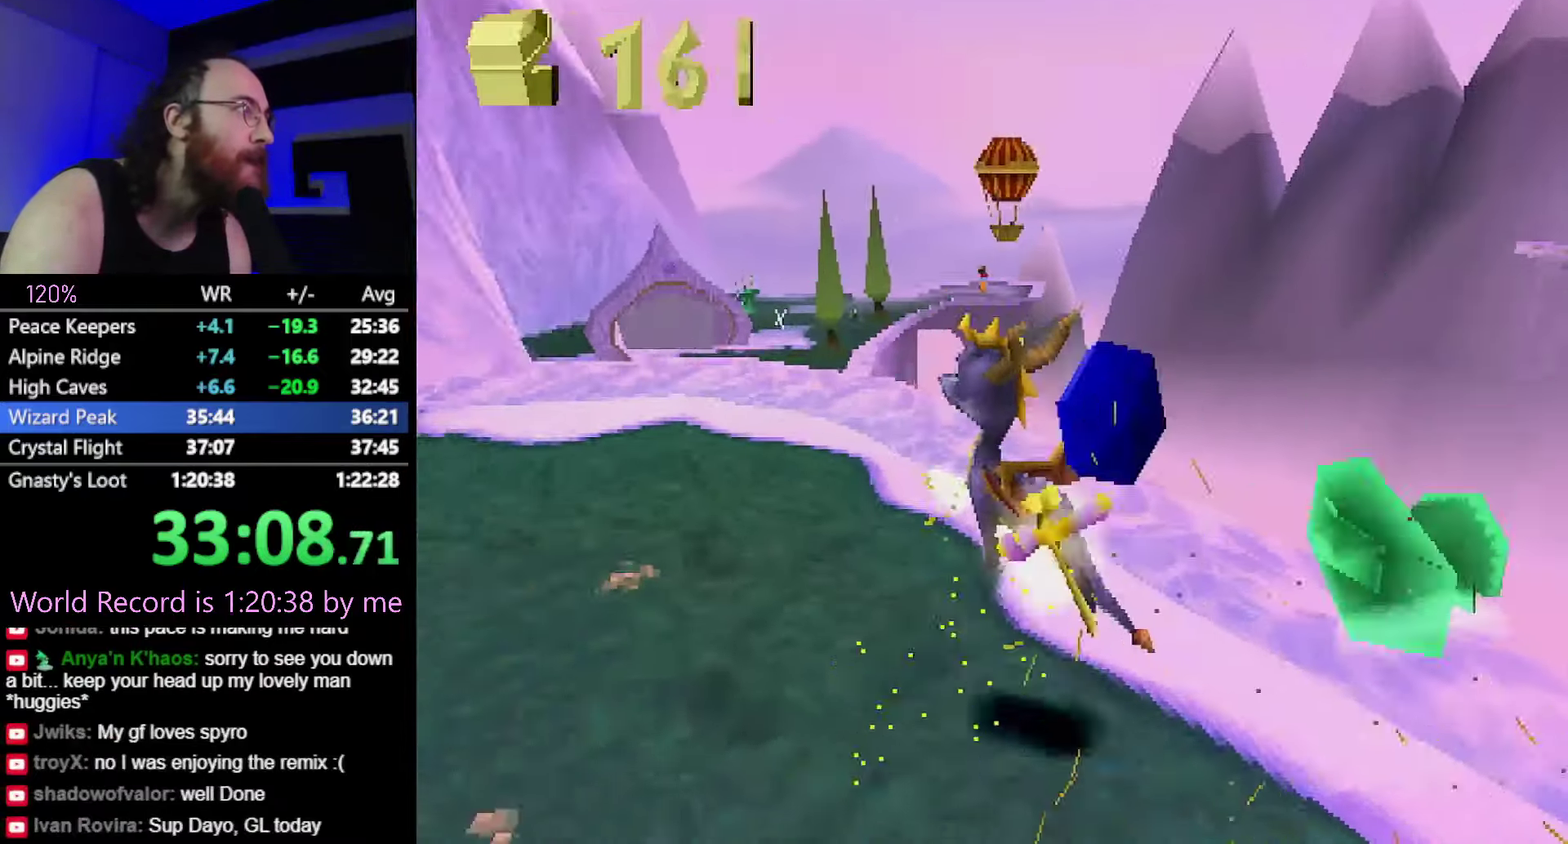
{"buttons": ["SQUARE"], "events": [[50, "SQUARE", "down"], [100, "SQUARE", "up"], [433, "CIRCLE", "down"], [500, "CIRCLE", "up"], [500, "SQUARE", "down"]]}
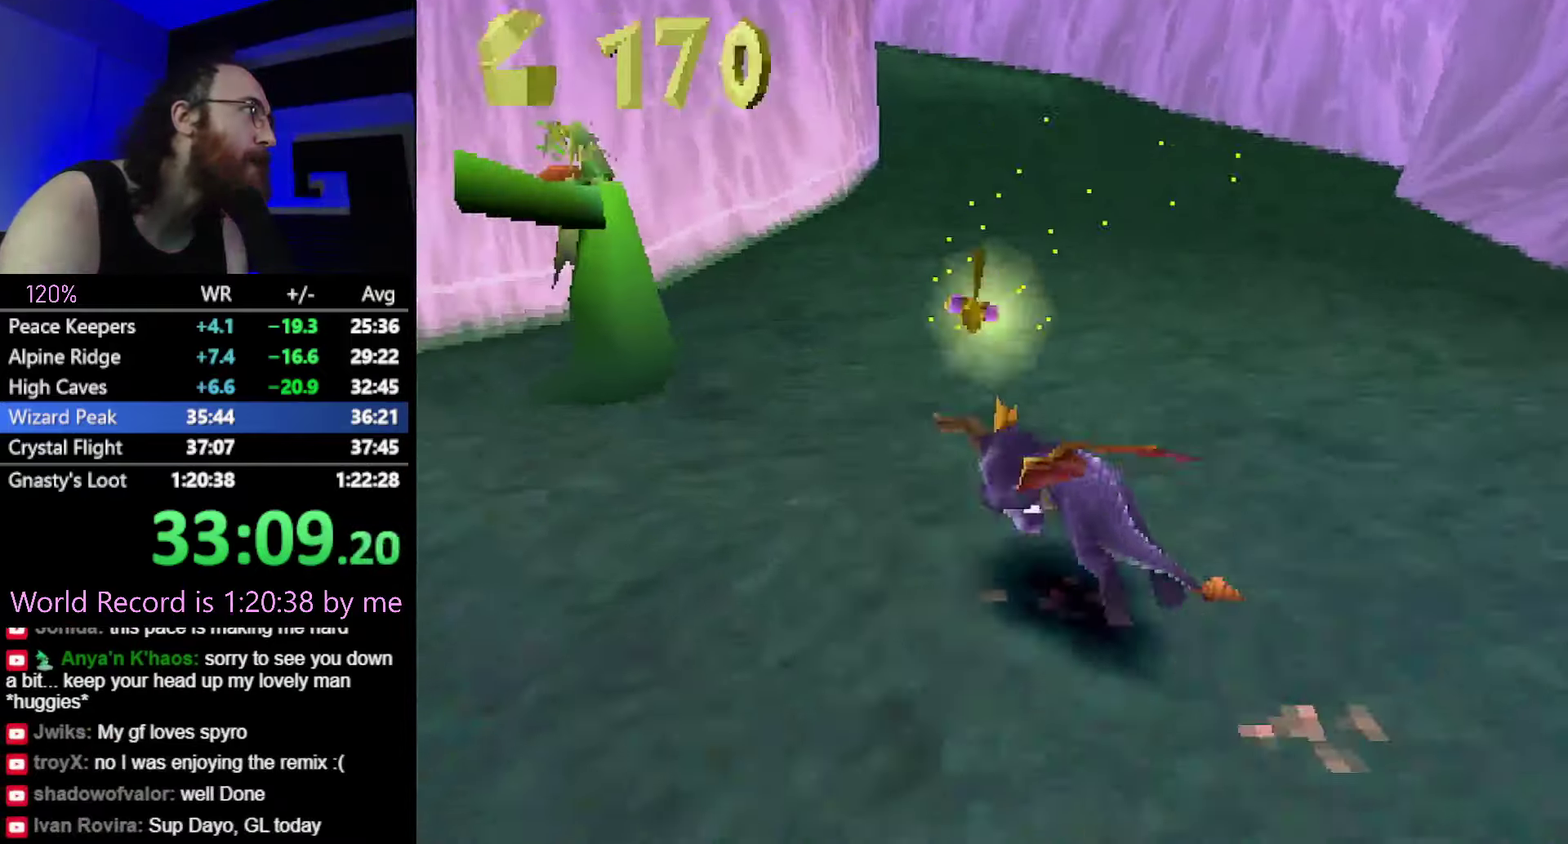
{"buttons": ["CROSS", "SQUARE"], "events": [[117, "CROSS", "down"]]}
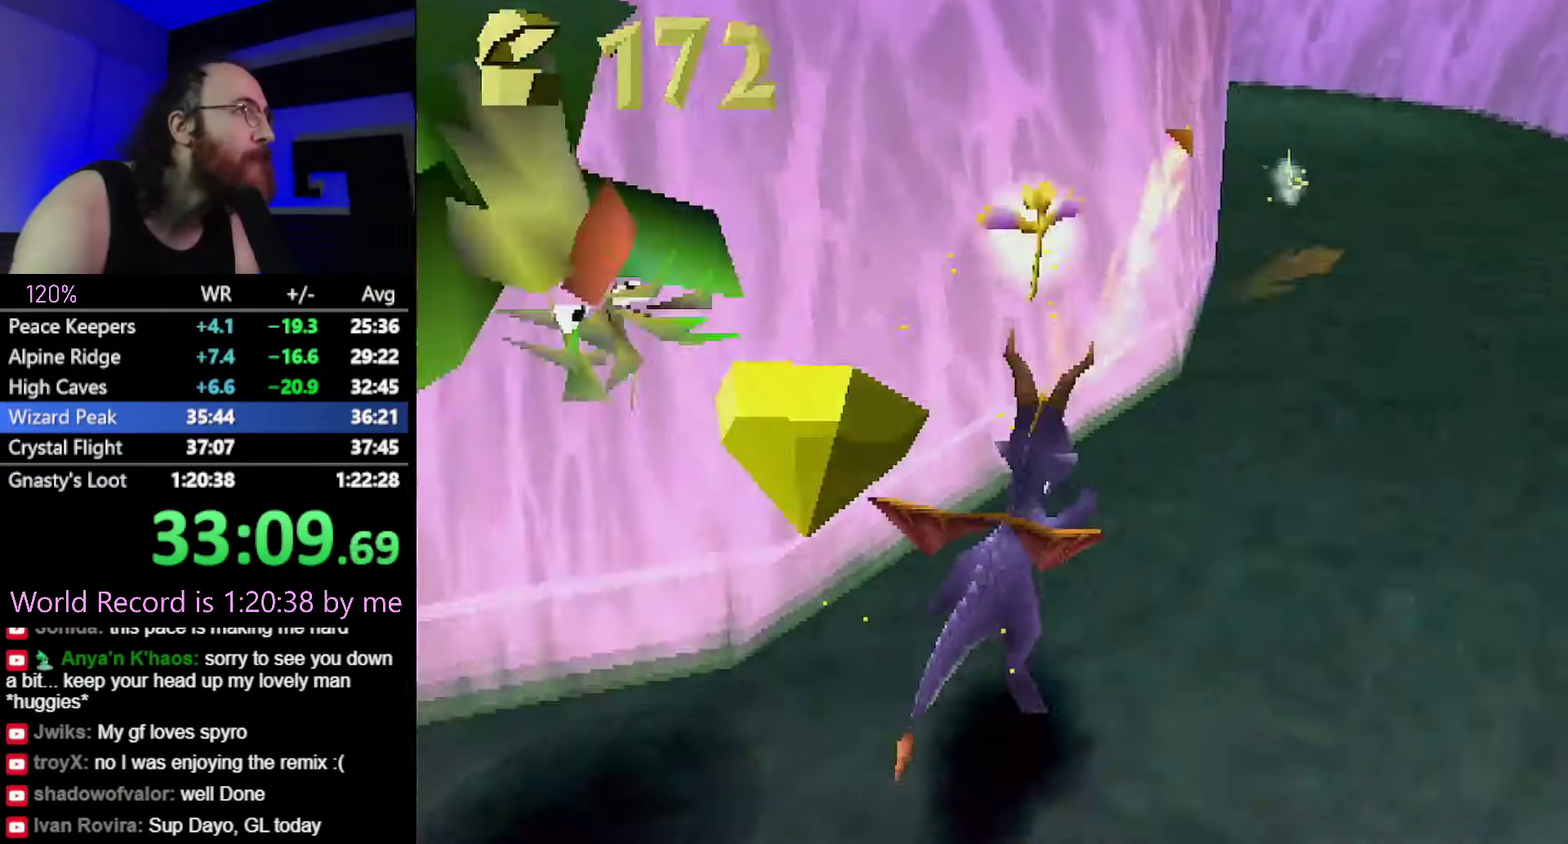
{"buttons": ["CROSS", "SQUARE"], "events": []}
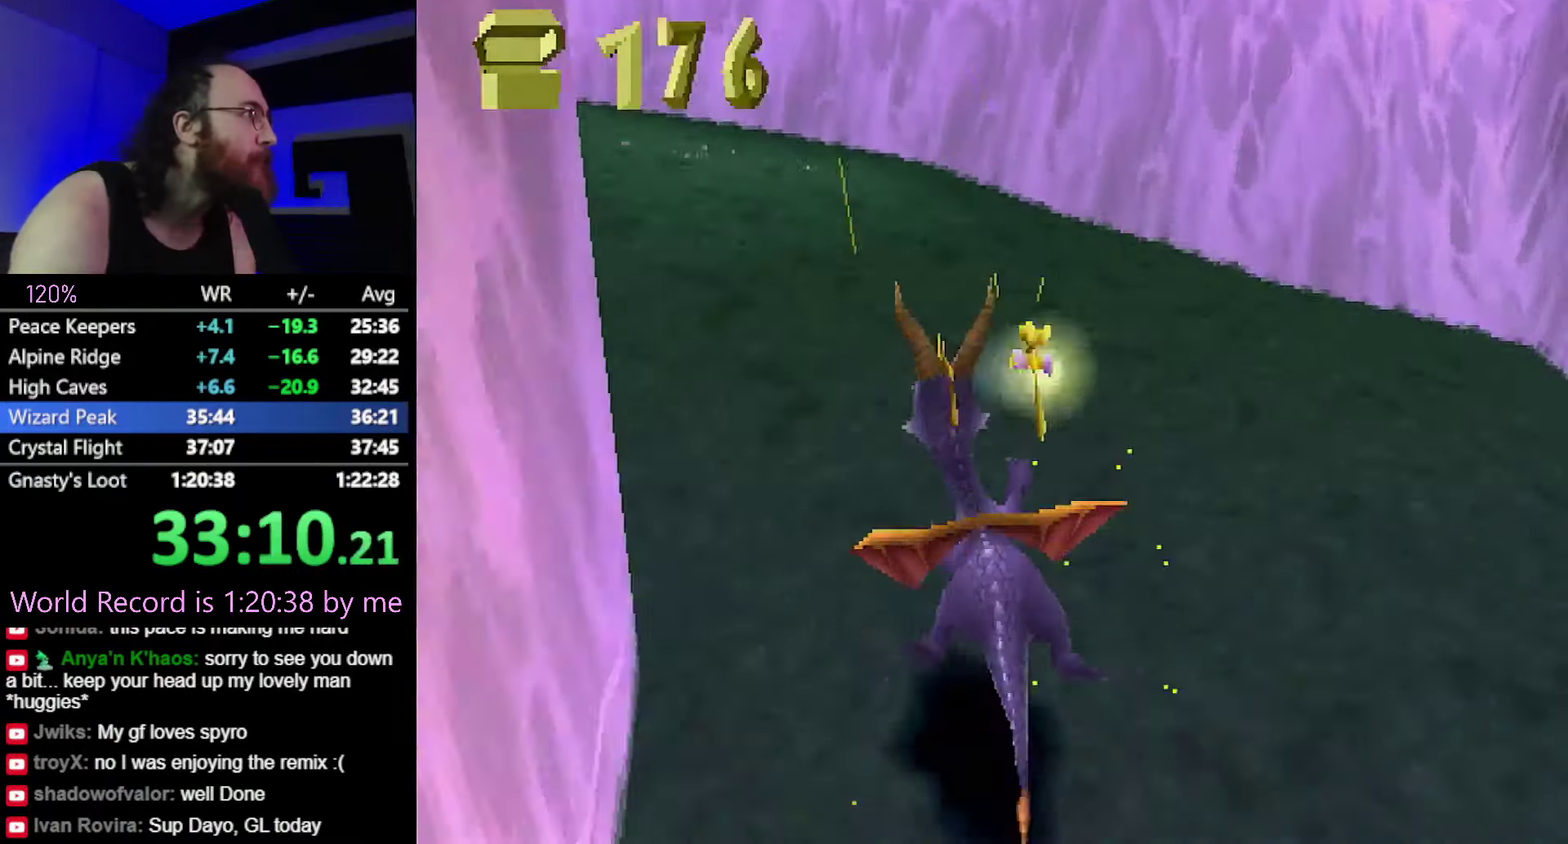
{"buttons": ["CROSS", "SQUARE"], "events": [[267, "CROSS", "up"], [267, "SQUARE", "up"], [334, "CROSS", "down"], [367, "SQUARE", "down"], [434, "SQUARE", "up"], [451, "CROSS", "up"], [501, "CROSS", "down"], [501, "SQUARE", "down"]]}
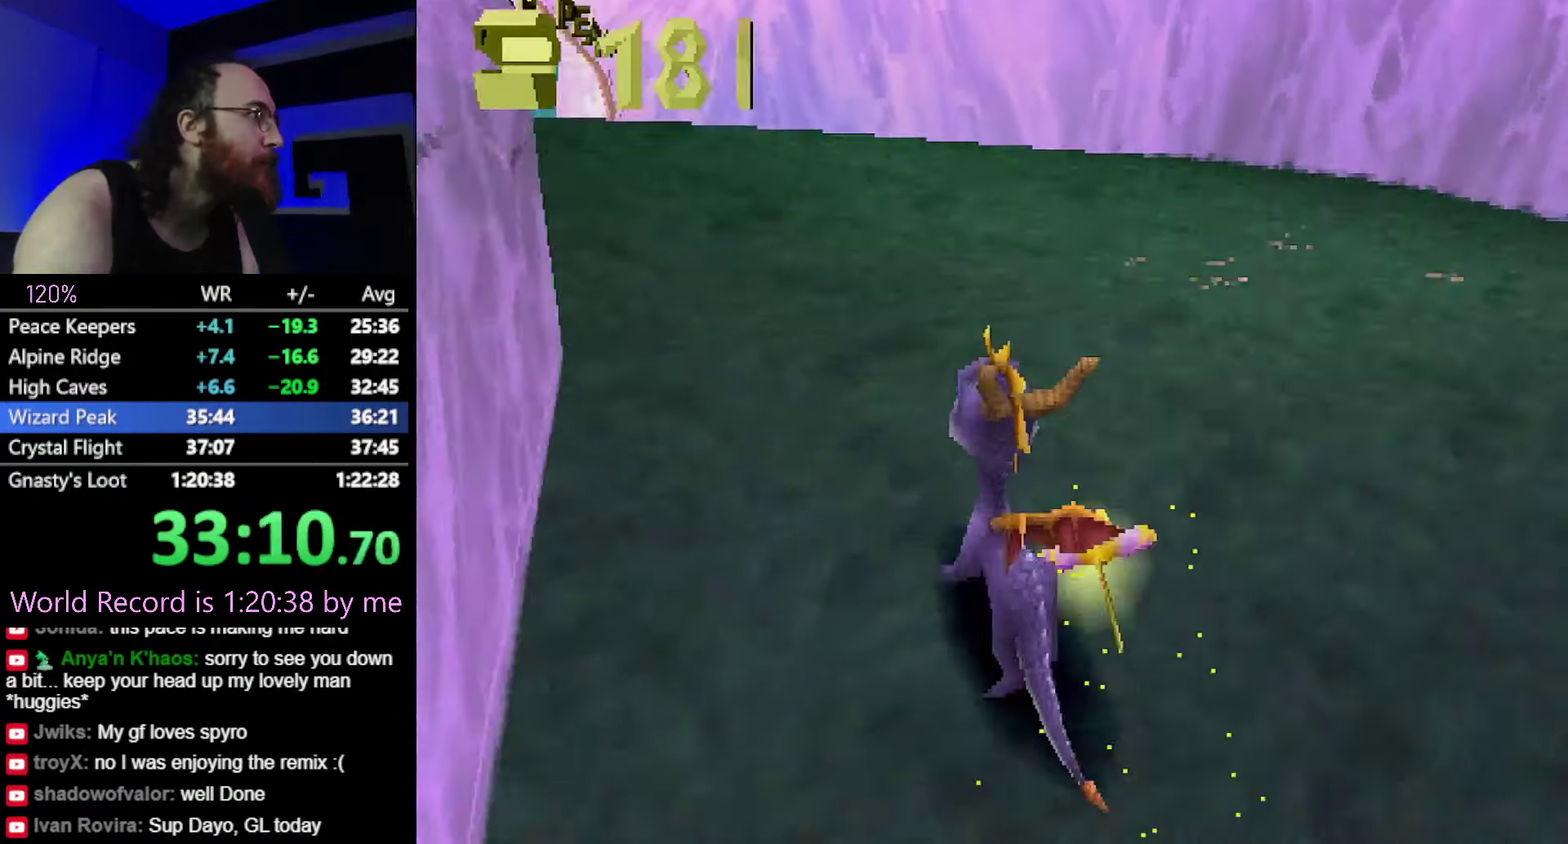
{"buttons": ["CROSS", "SQUARE"], "events": [[83, "SQUARE", "up"], [150, "SQUARE", "down"], [217, "CROSS", "up"], [217, "SQUARE", "up"], [267, "CROSS", "down"], [267, "SQUARE", "down"], [417, "R2", "down"], [483, "R2", "up"]]}
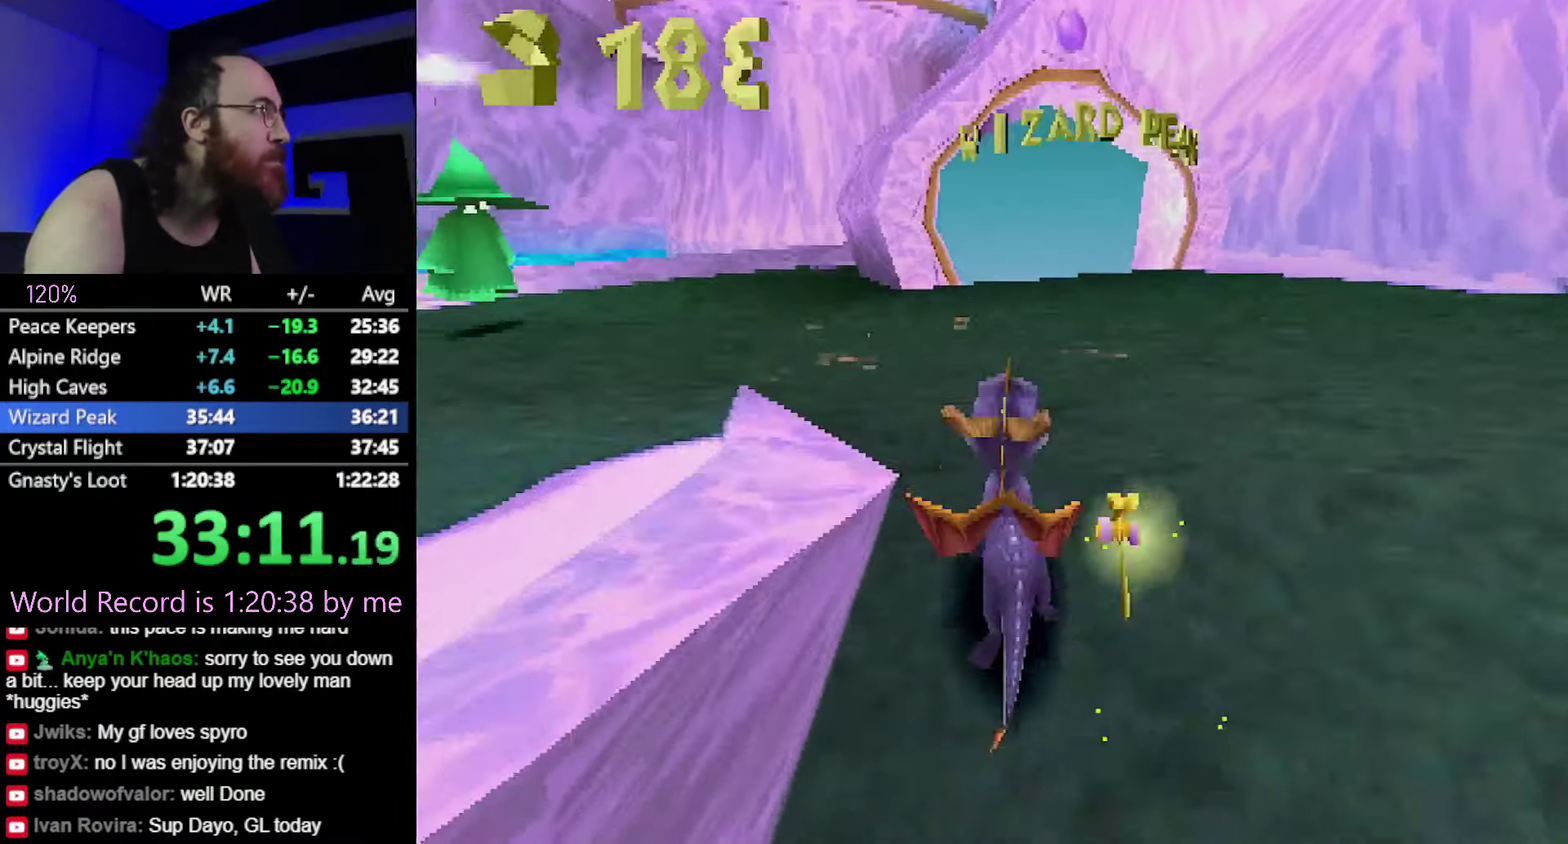
{"buttons": ["SQUARE"], "events": [[50, "R2", "down"], [117, "R2", "up"], [300, "CROSS", "up"]]}
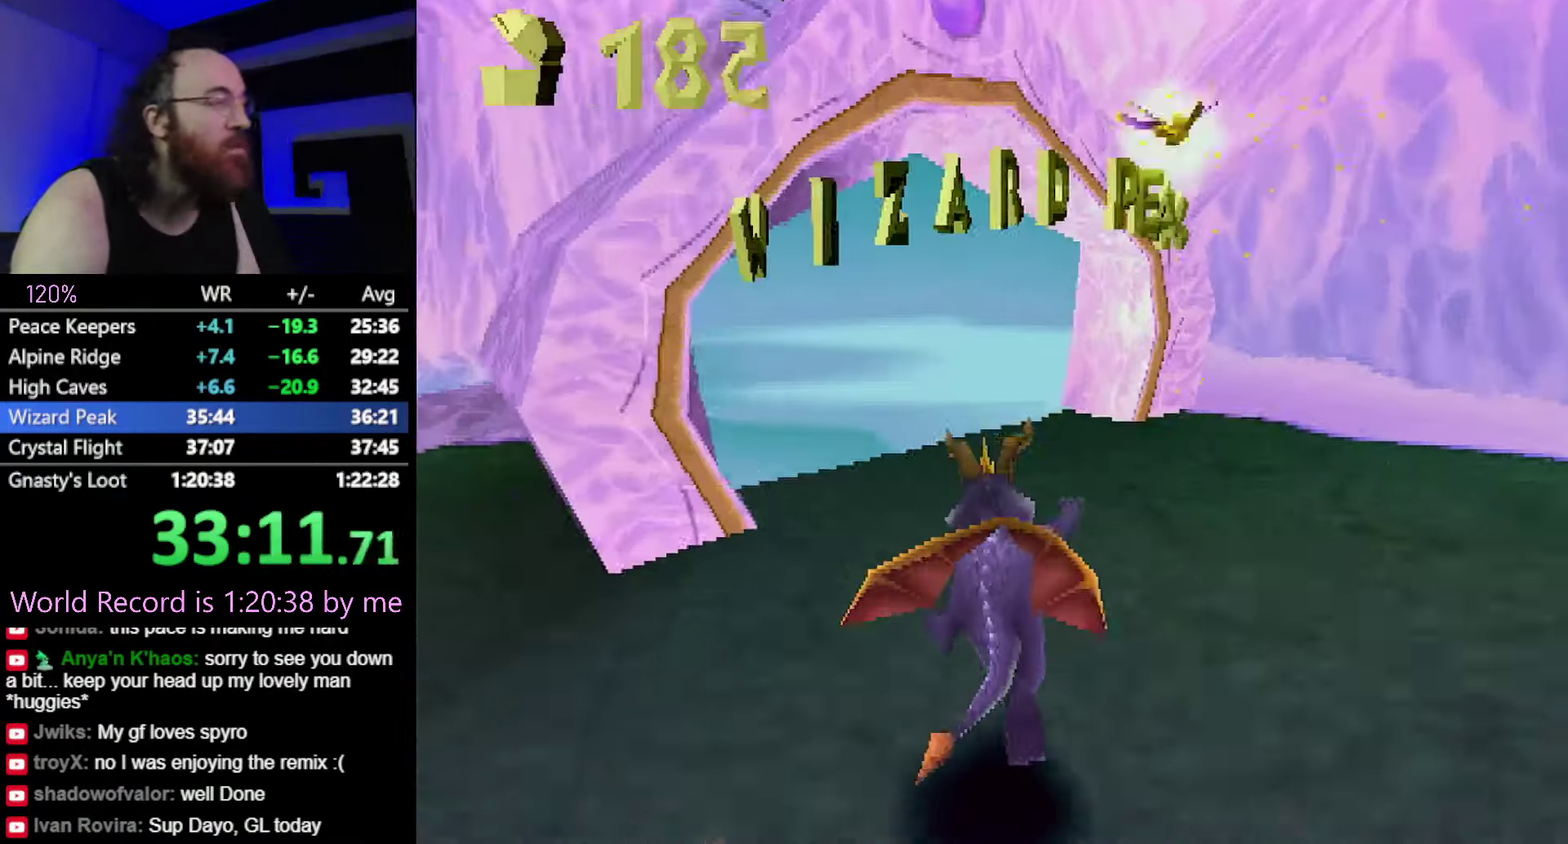
{"buttons": ["SQUARE"], "events": [[217, "CROSS", "down"], [450, "CROSS", "up"]]}
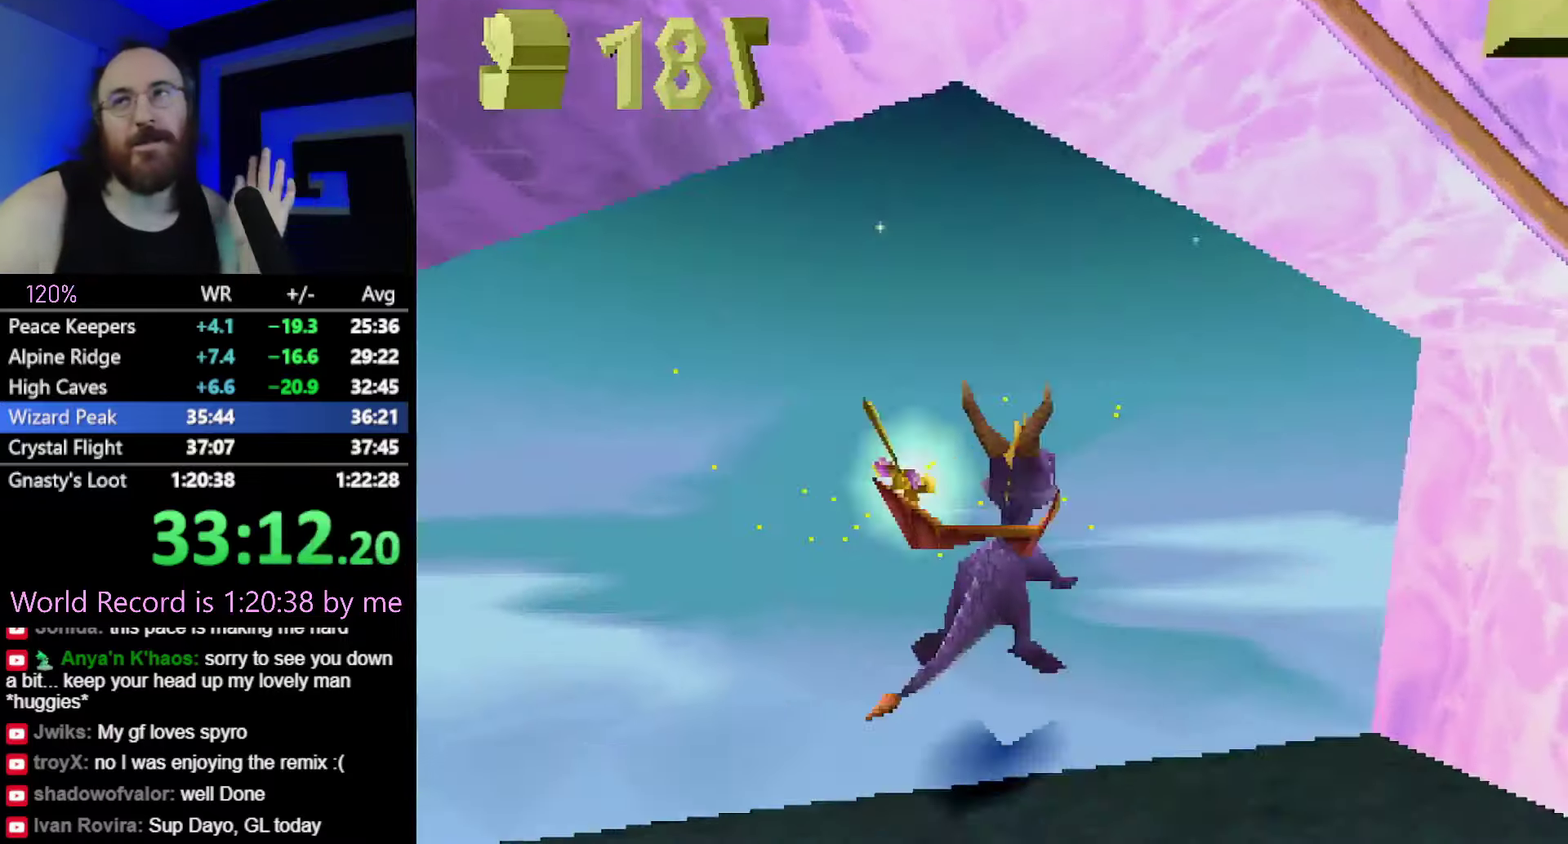
{"buttons": [], "events": [[17, "SQUARE", "up"]]}